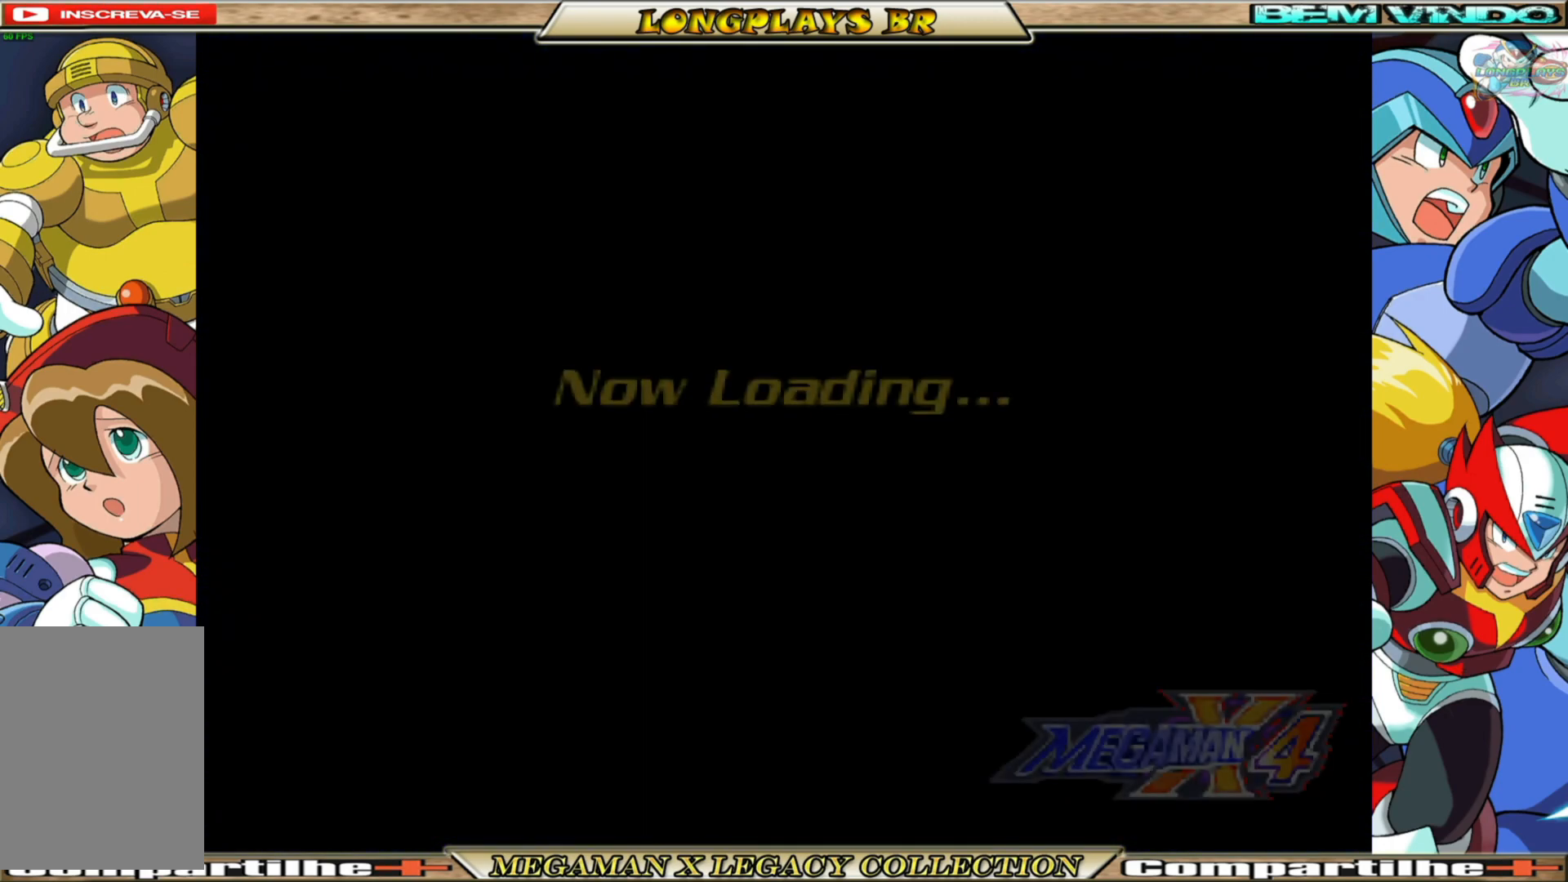
Gameplay with a controller (Xbox layout); each line is a JSON object with the inputs held at the frame after it. "events" lists button and stick changes between this image and that frame as [ms after this image, input, new state], when the widget could be followed in between.
{"buttons": [], "left_stick": "center", "right_stick": "center", "events": []}
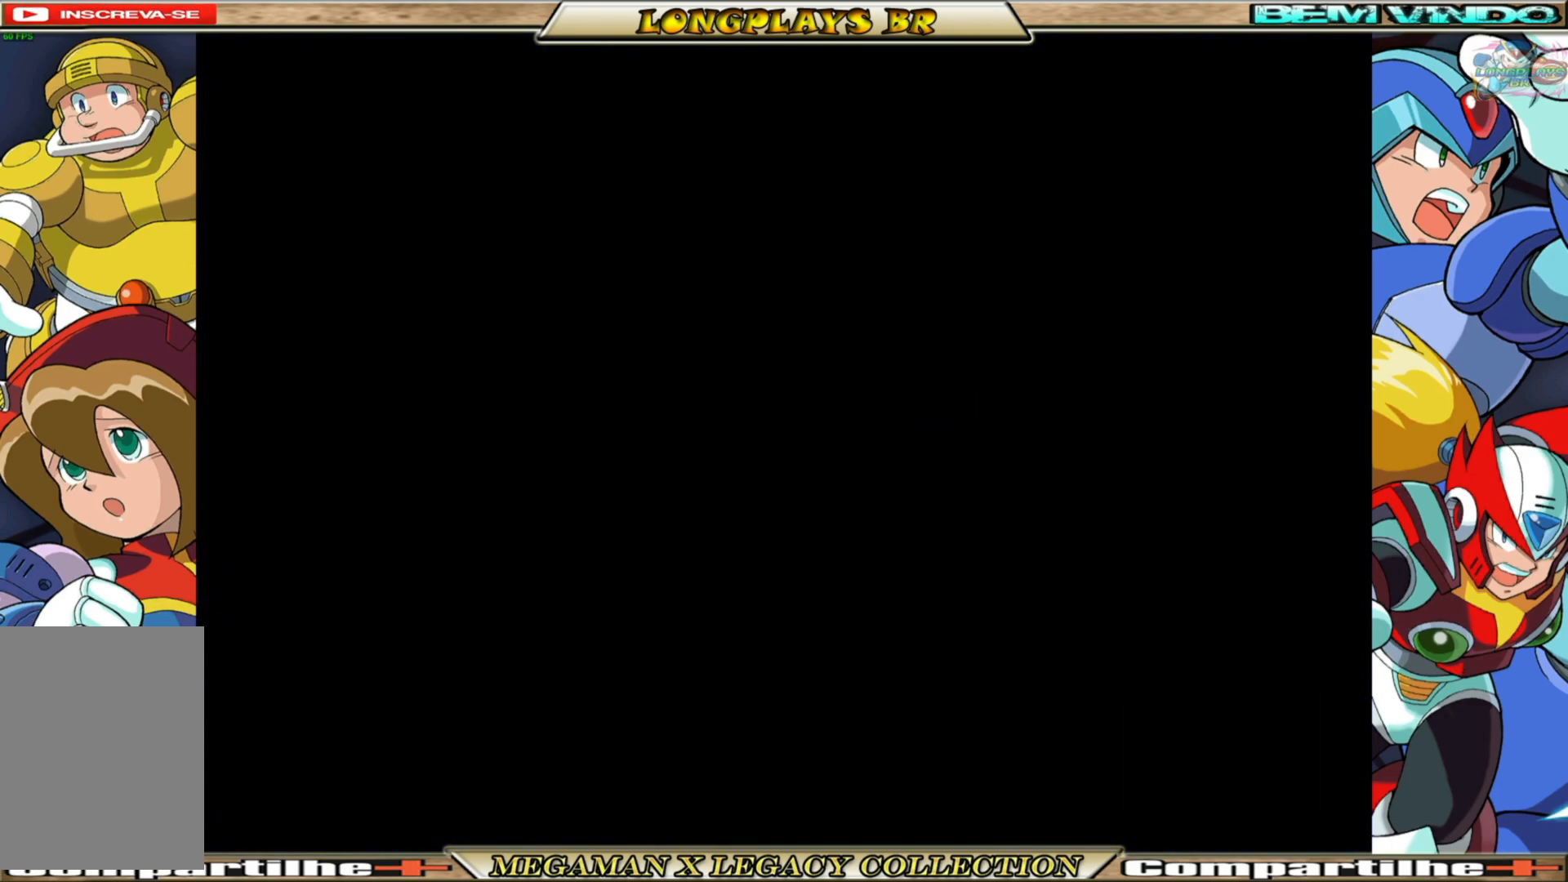
{"buttons": [], "left_stick": "center", "right_stick": "center", "events": []}
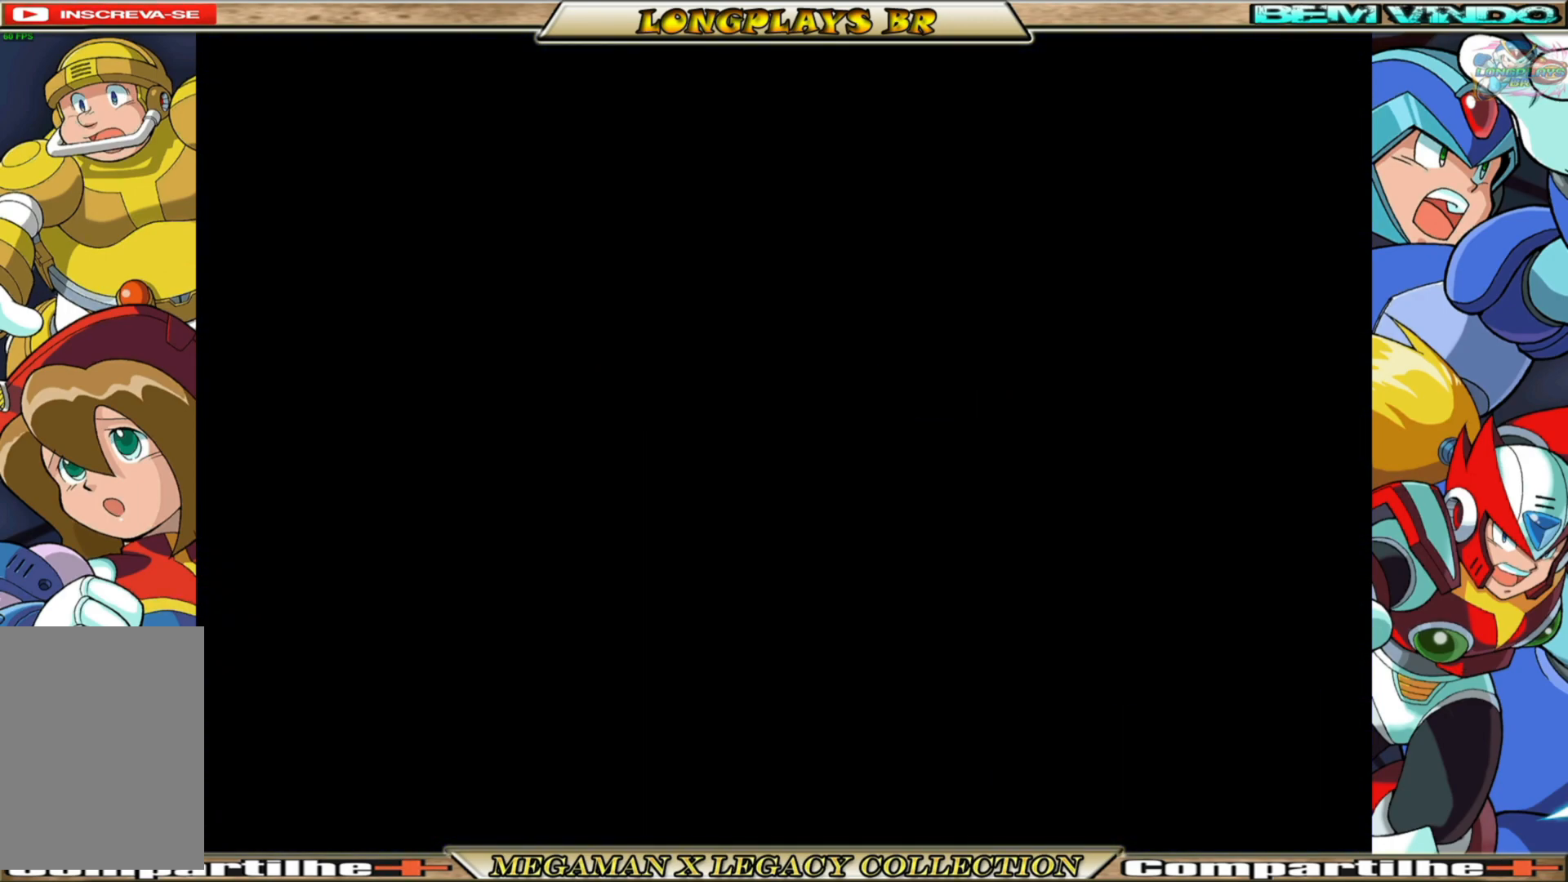
{"buttons": [], "left_stick": "center", "right_stick": "center", "events": []}
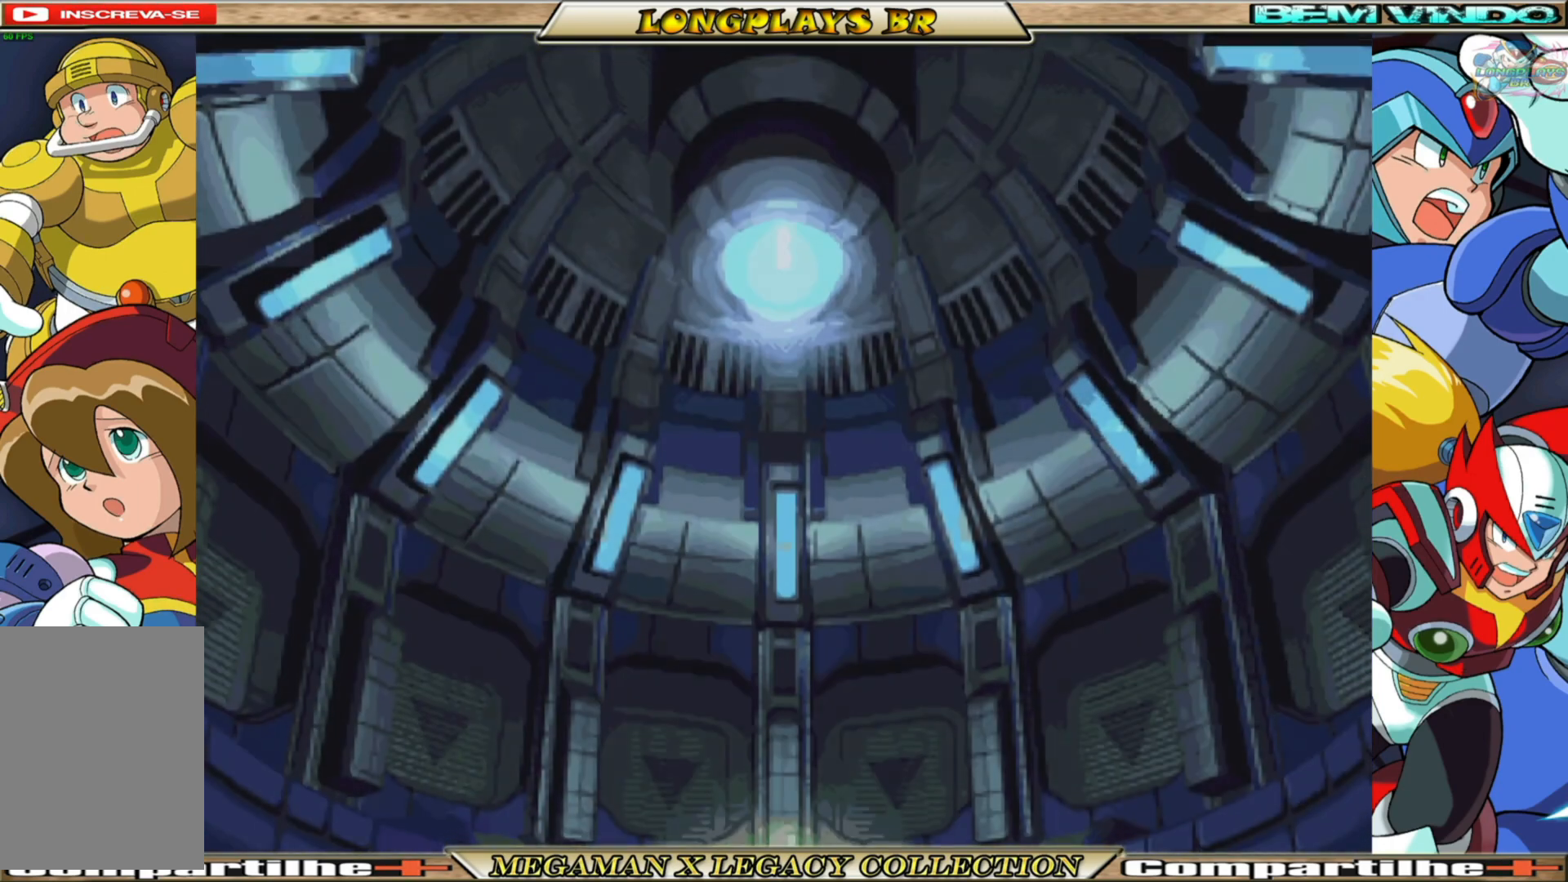
{"buttons": [], "left_stick": "center", "right_stick": "center", "events": []}
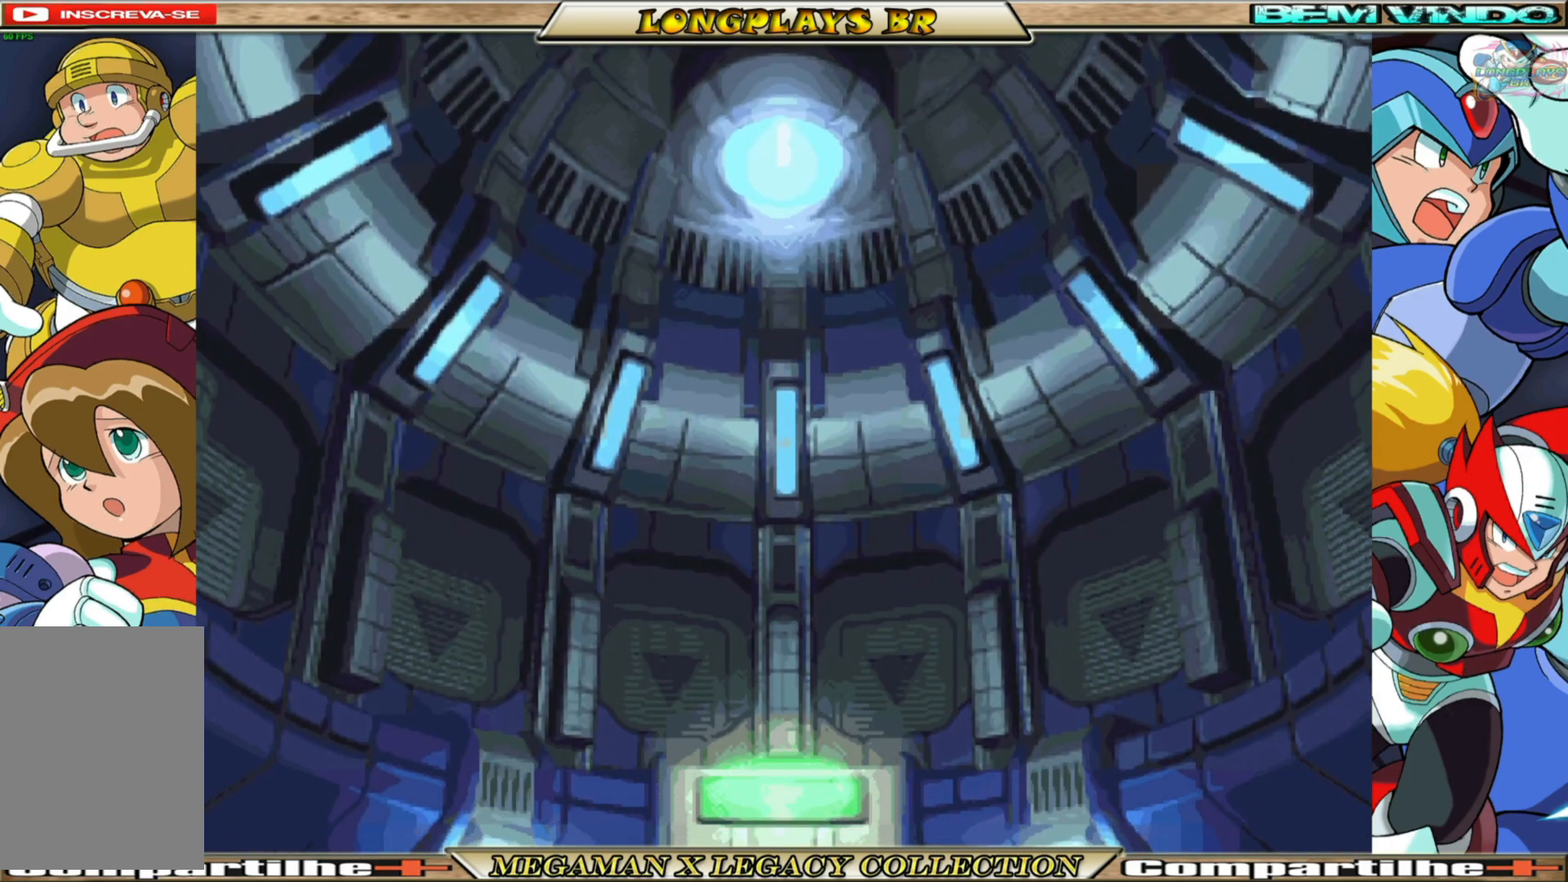
{"buttons": [], "left_stick": "center", "right_stick": "center", "events": [[300, "A", "down"], [483, "A", "up"]]}
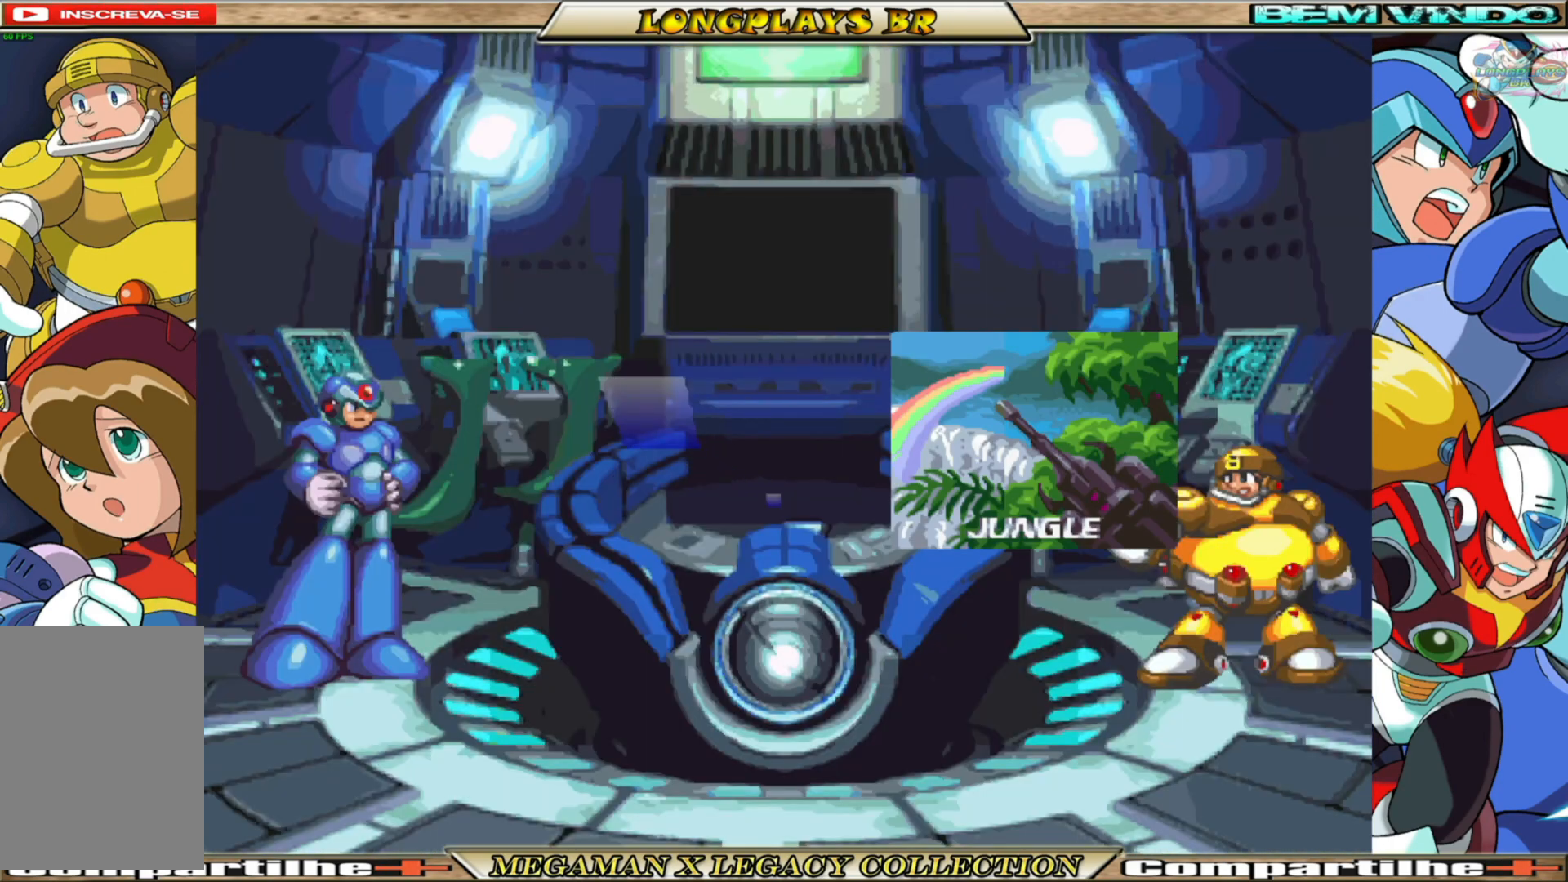
{"buttons": [], "left_stick": "center", "right_stick": "center", "events": []}
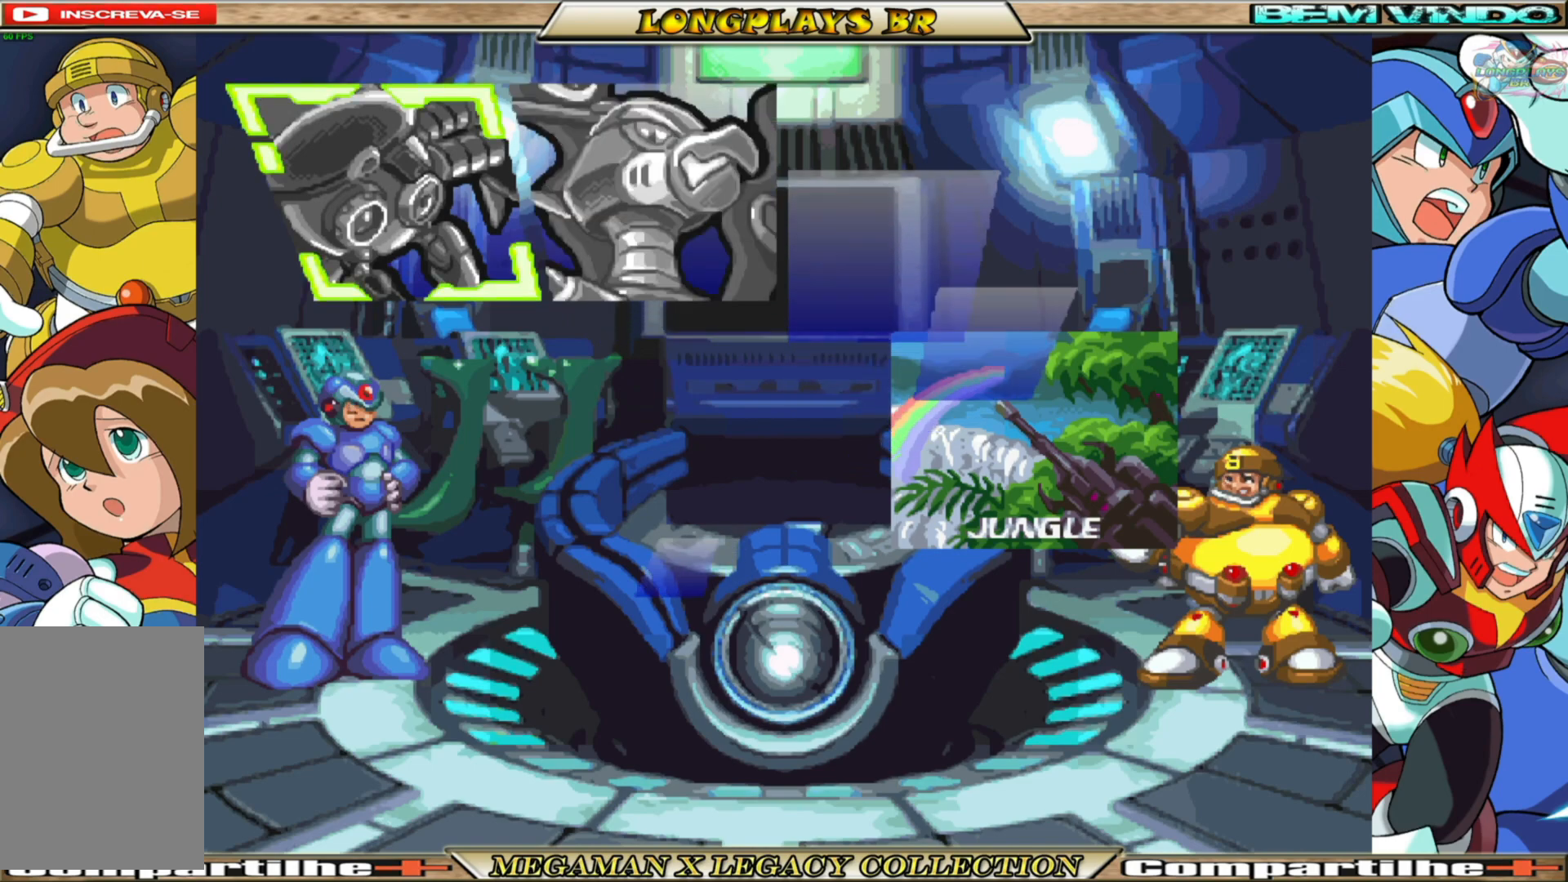
{"buttons": [], "left_stick": "center", "right_stick": "center", "events": []}
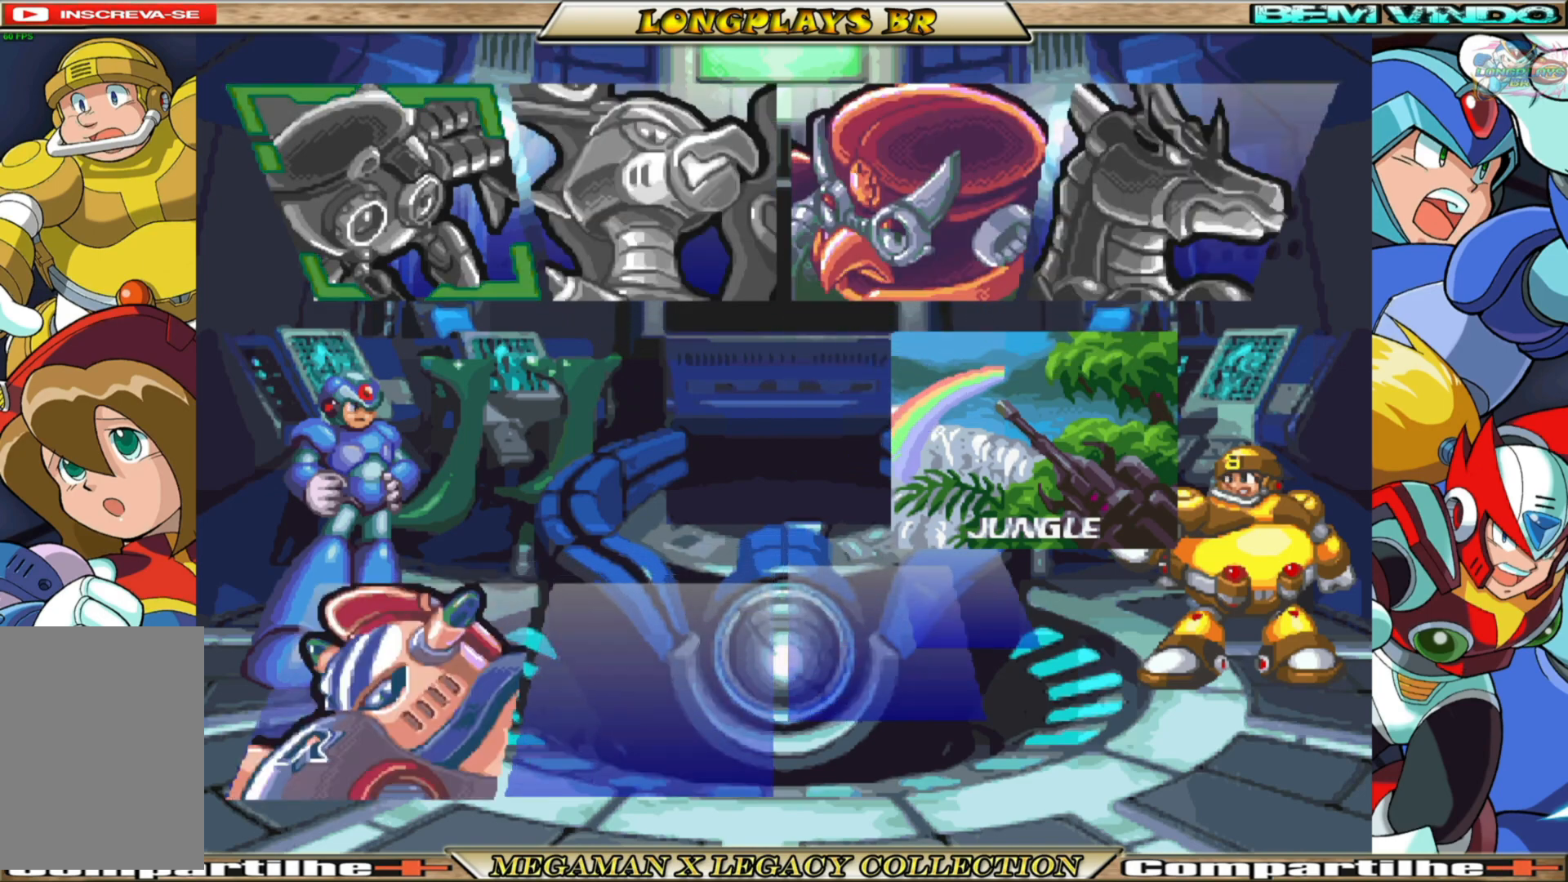
{"buttons": [], "left_stick": "center", "right_stick": "center", "events": []}
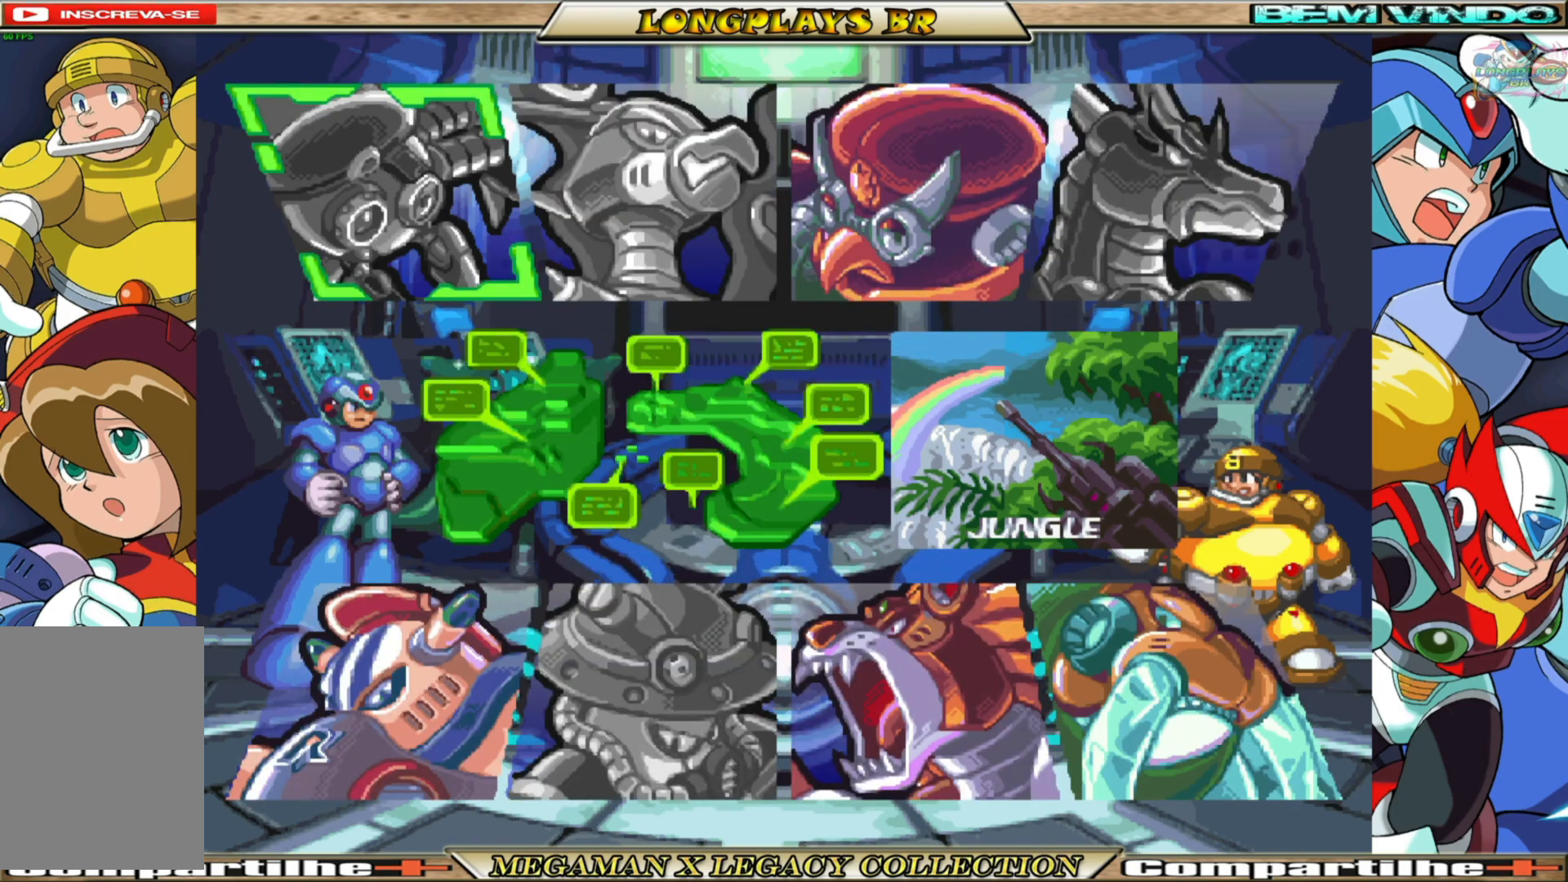
{"buttons": ["DPAD_DOWN"], "left_stick": "center", "right_stick": "center", "events": [[433, "DPAD_DOWN", "down"]]}
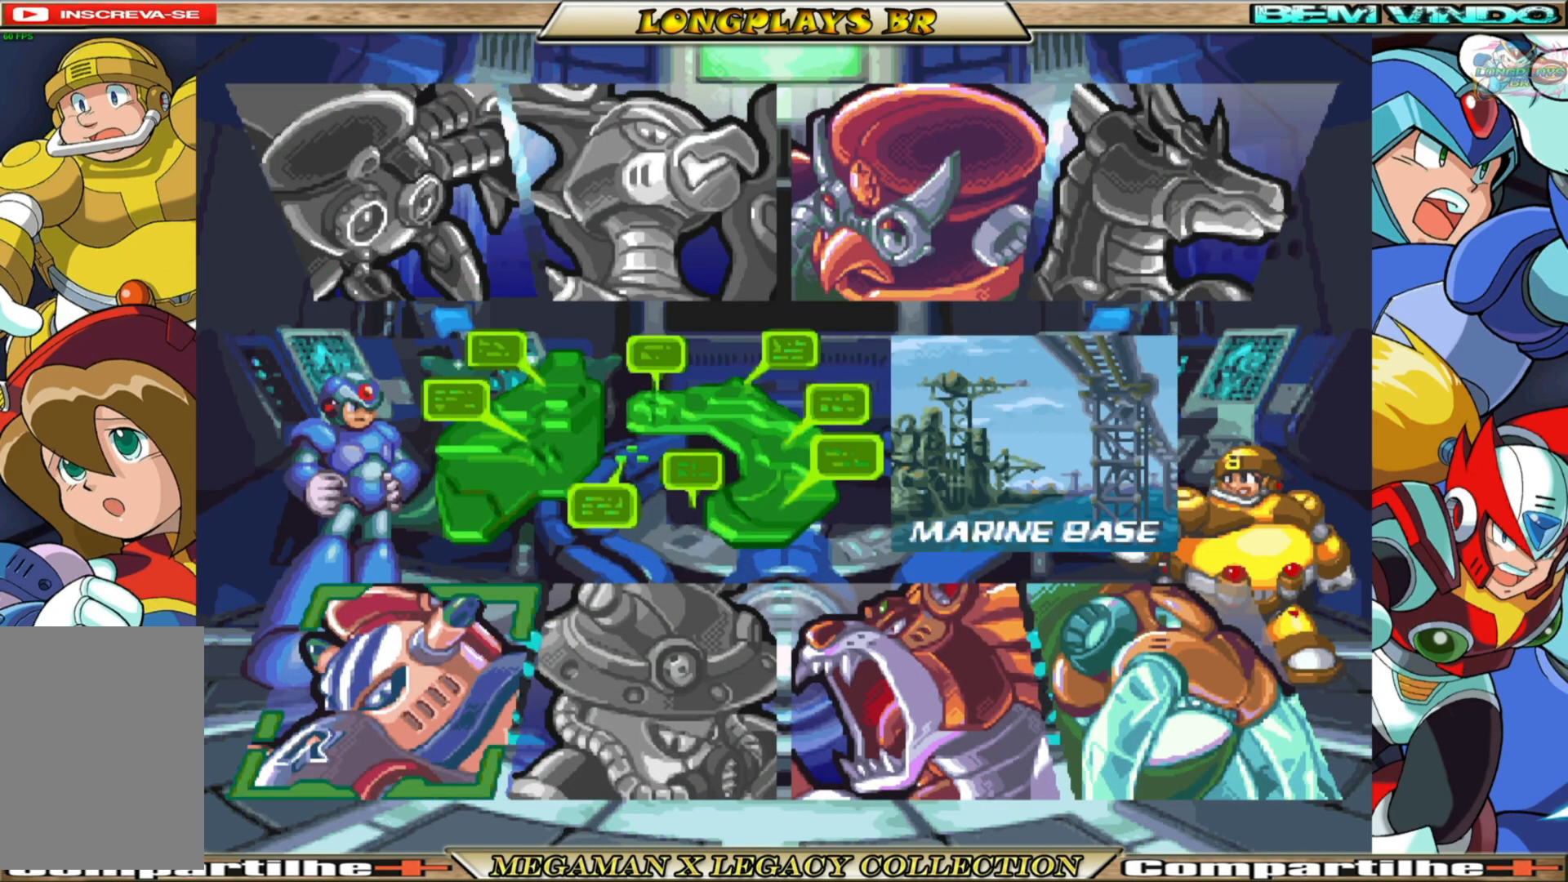
{"buttons": [], "left_stick": "center", "right_stick": "center", "events": [[83, "DPAD_DOWN", "up"], [400, "DPAD_RIGHT", "down"], [483, "DPAD_RIGHT", "up"]]}
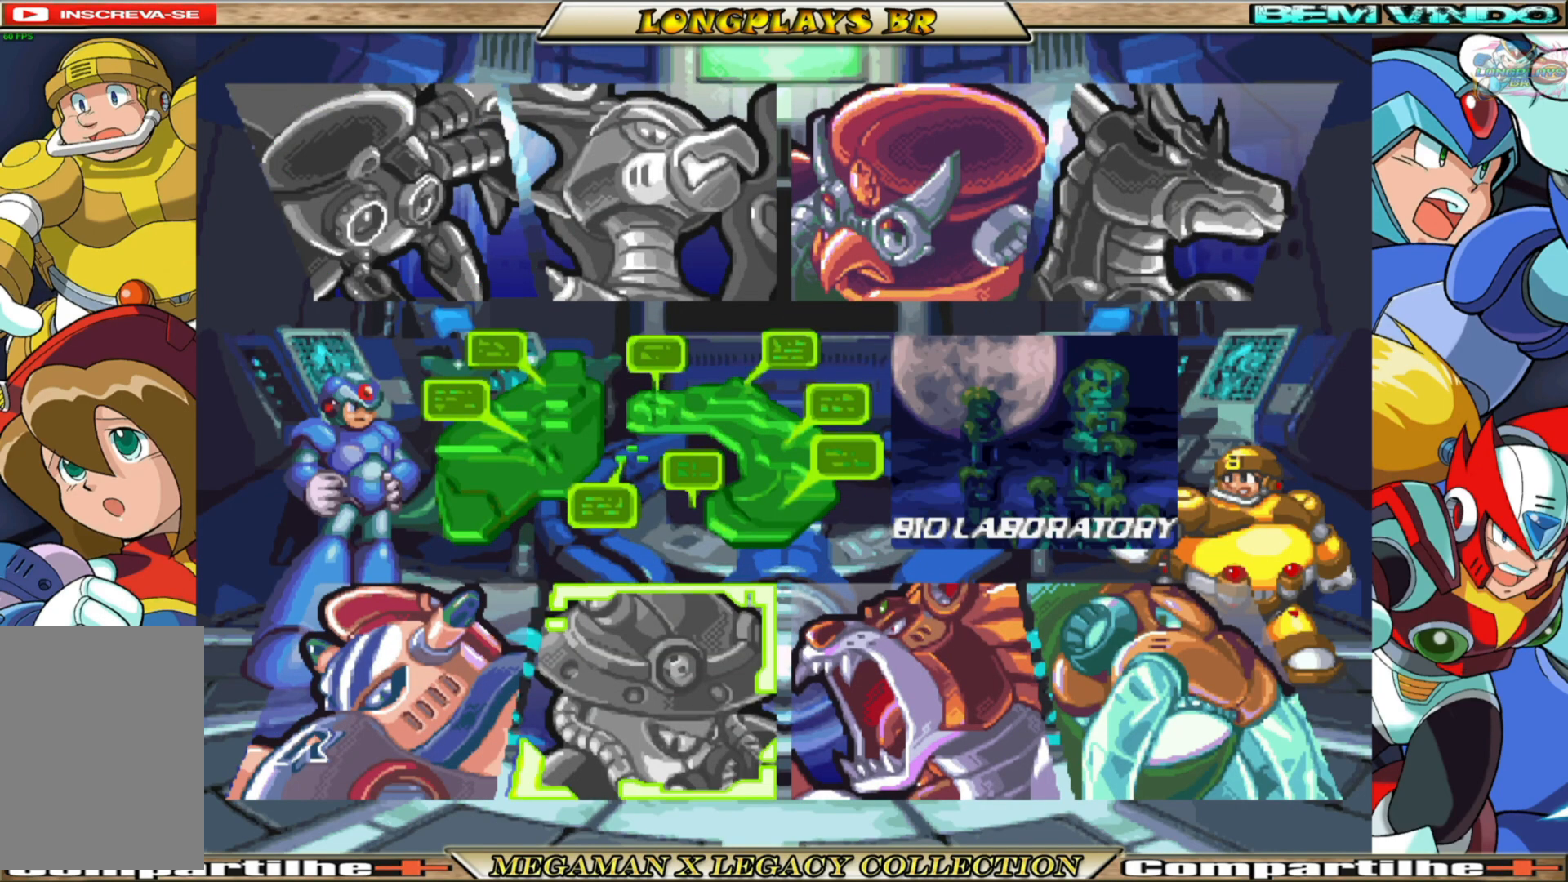
{"buttons": [], "left_stick": "center", "right_stick": "center", "events": [[67, "DPAD_RIGHT", "down"], [150, "DPAD_RIGHT", "up"], [400, "DPAD_UP", "down"], [467, "DPAD_UP", "up"]]}
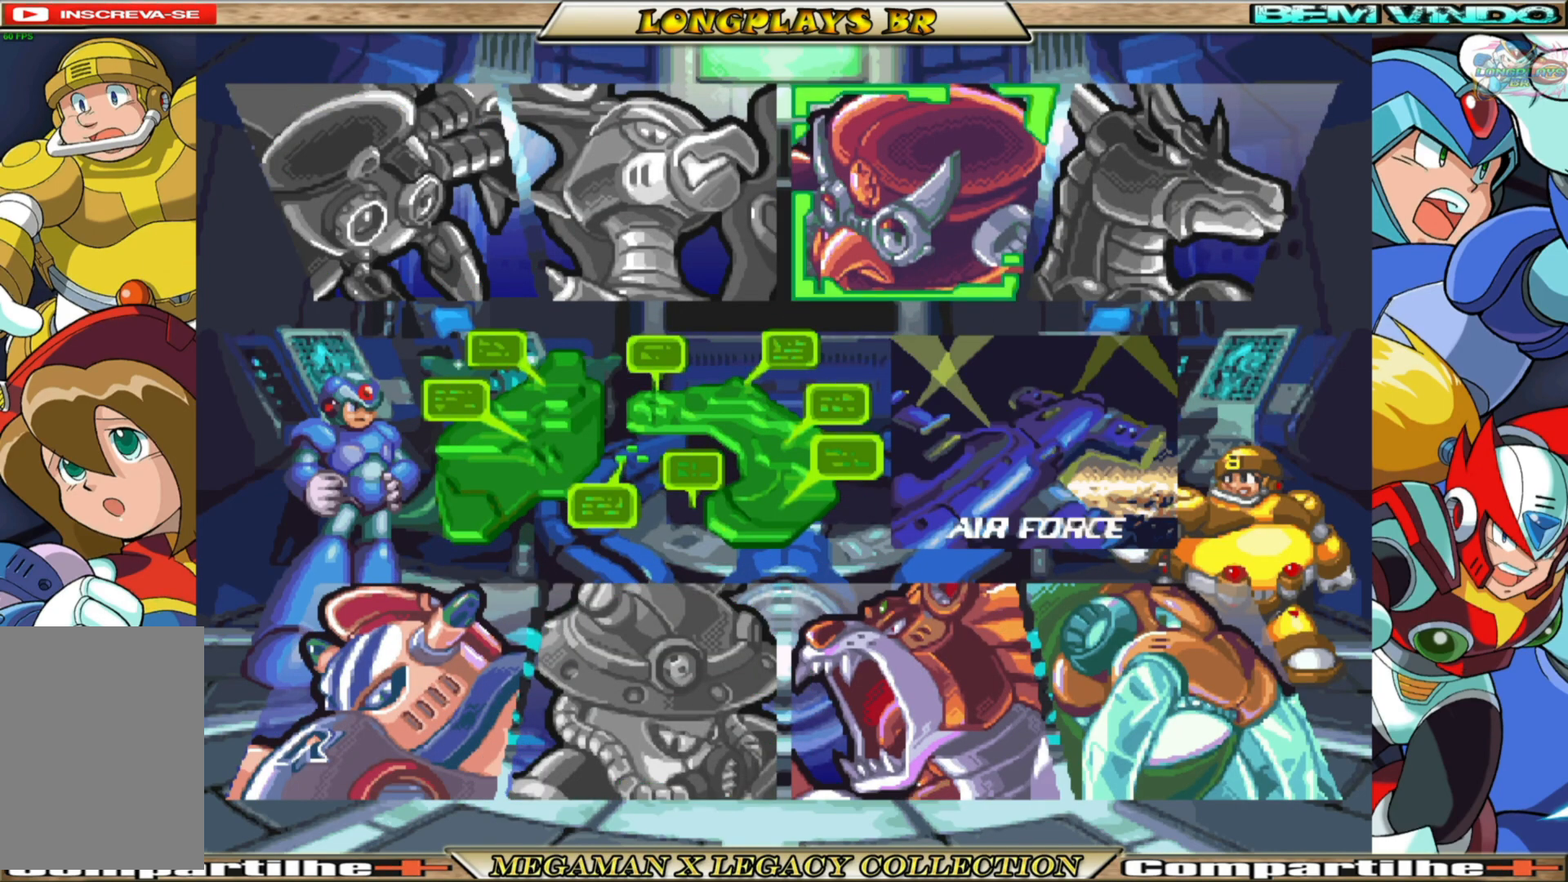
{"buttons": [], "left_stick": "center", "right_stick": "center", "events": []}
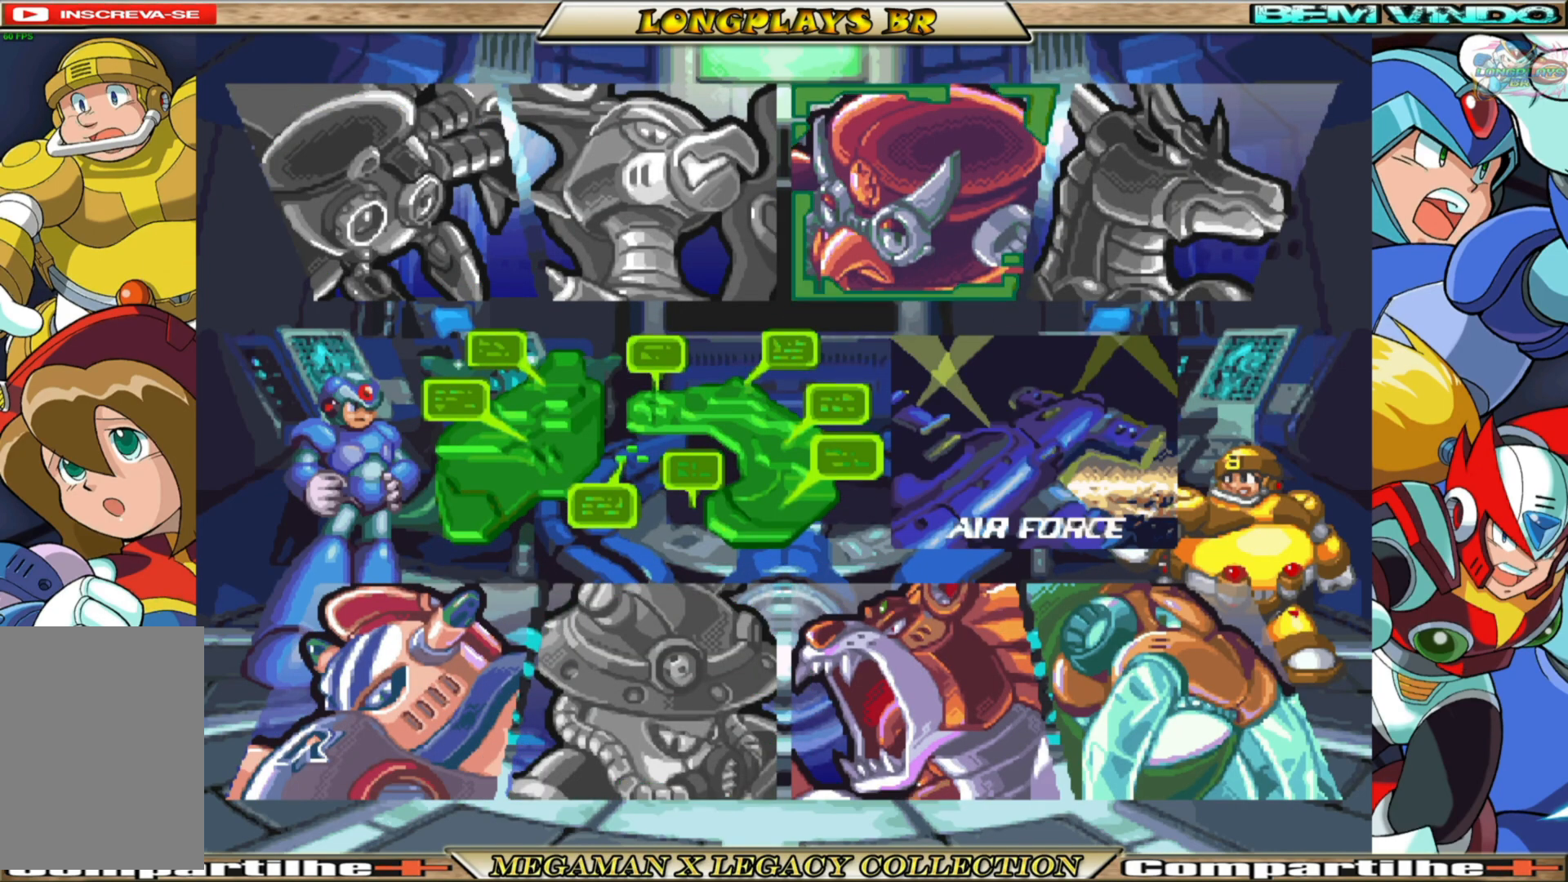
{"buttons": [], "left_stick": "center", "right_stick": "center", "events": []}
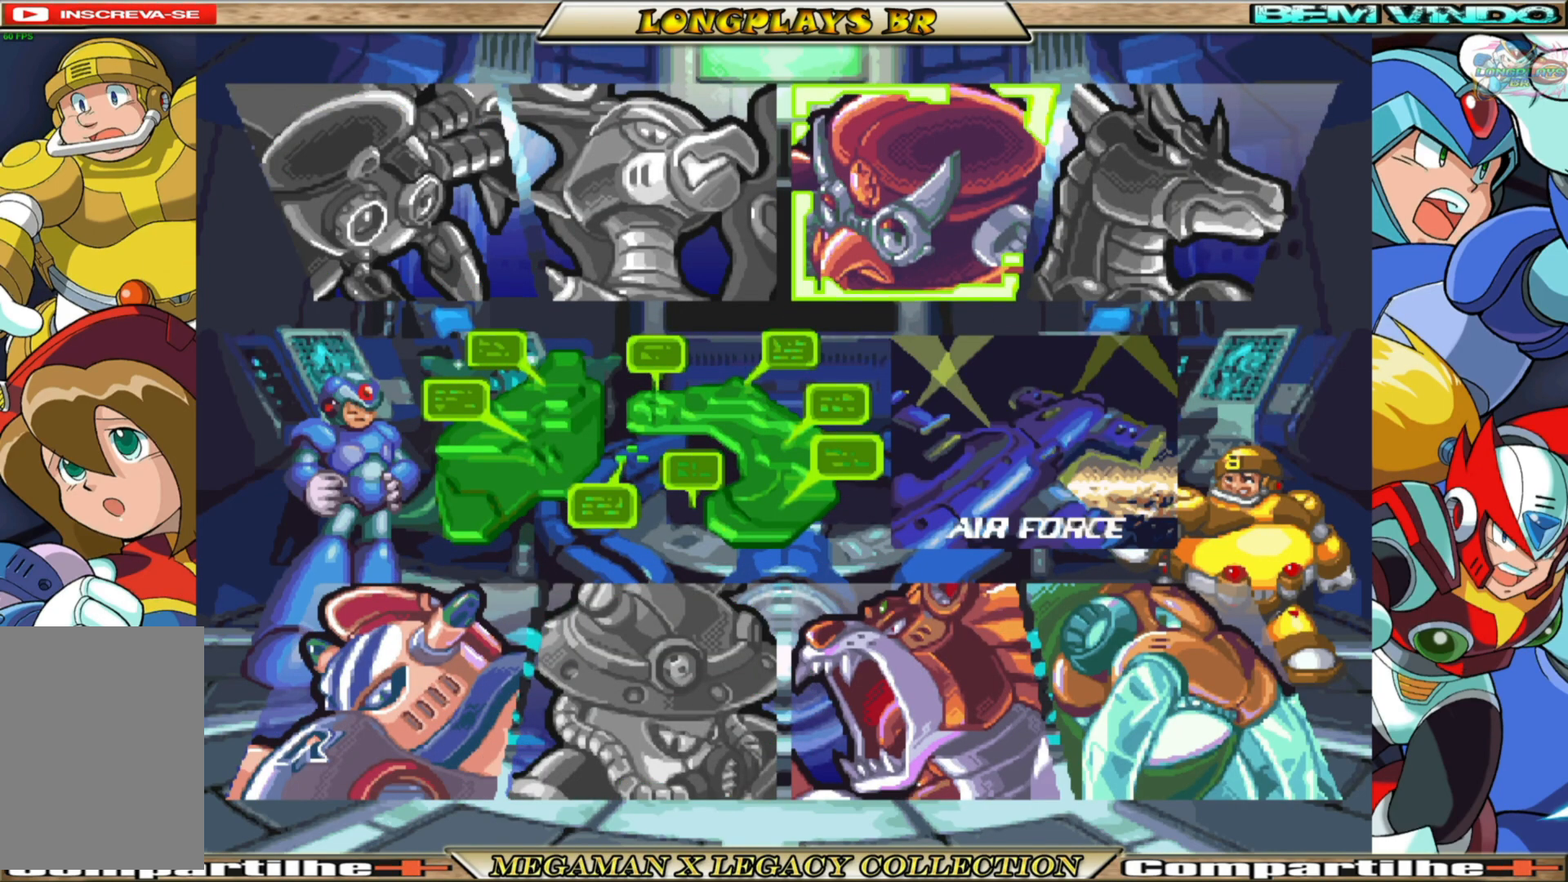
{"buttons": [], "left_stick": "center", "right_stick": "center", "events": []}
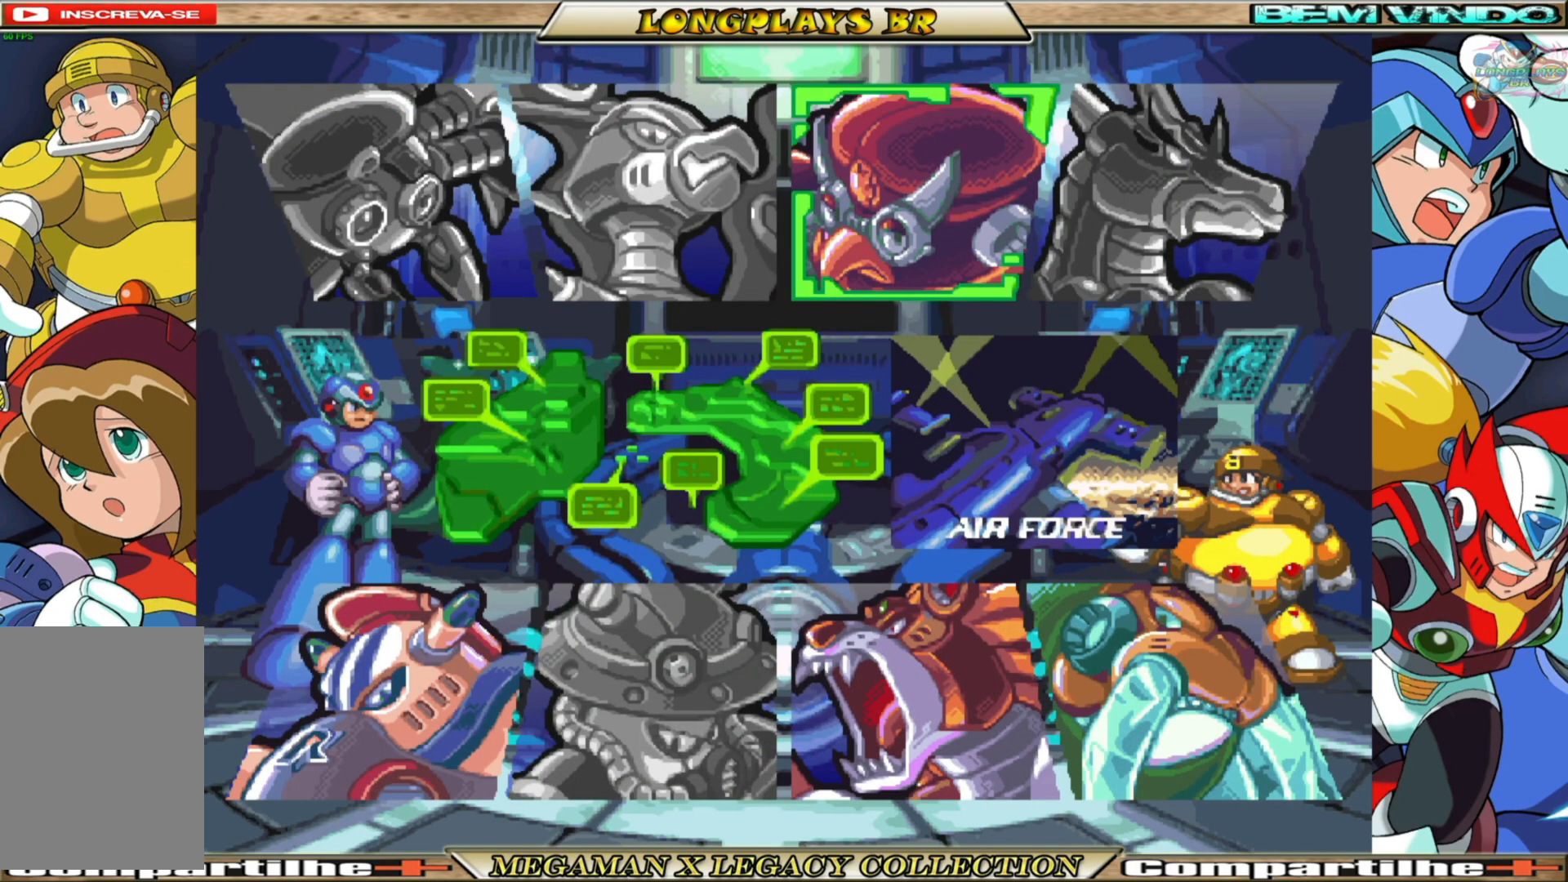
{"buttons": [], "left_stick": "center", "right_stick": "center", "events": []}
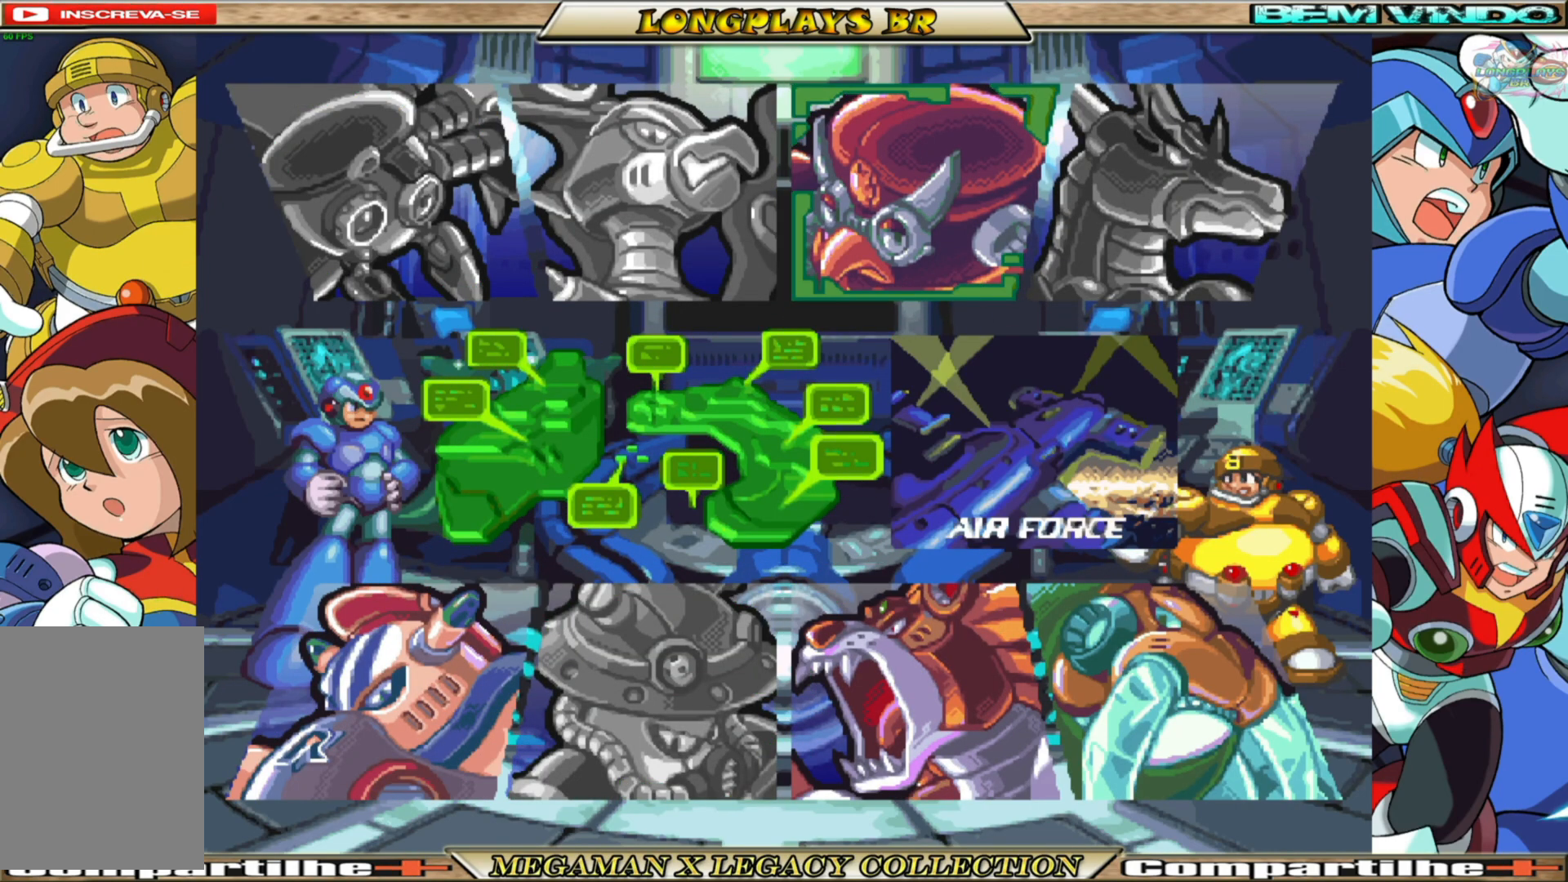
{"buttons": [], "left_stick": "center", "right_stick": "center", "events": []}
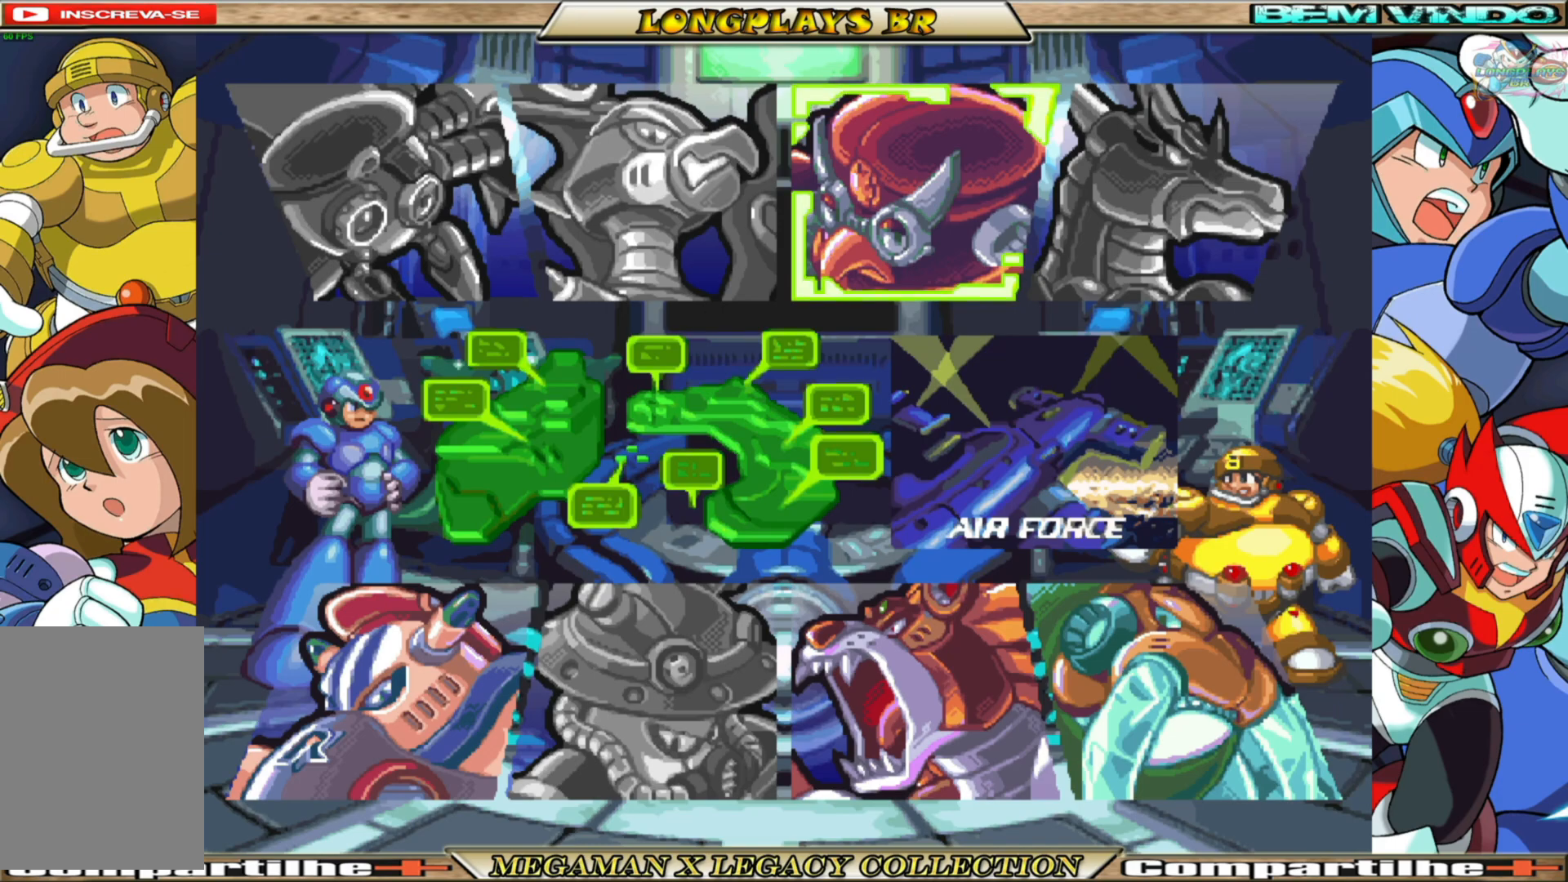
{"buttons": ["DPAD_LEFT"], "left_stick": "center", "right_stick": "center", "events": [[450, "DPAD_LEFT", "down"]]}
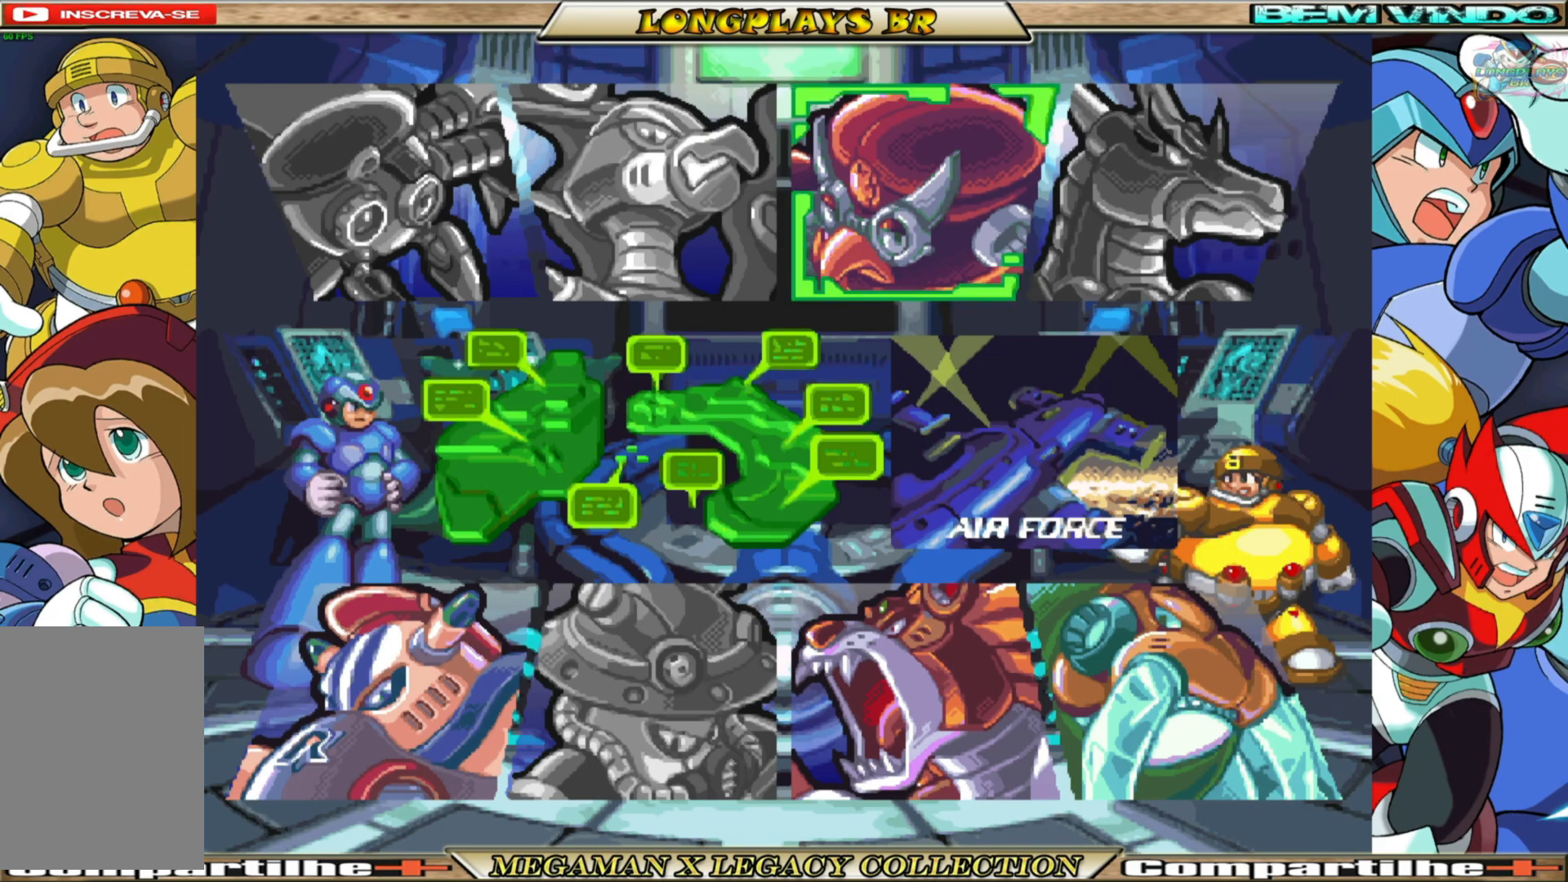
{"buttons": ["DPAD_DOWN"], "left_stick": "center", "right_stick": "center", "events": [[83, "DPAD_LEFT", "up"], [167, "DPAD_LEFT", "down"], [250, "DPAD_LEFT", "up"], [467, "DPAD_DOWN", "down"]]}
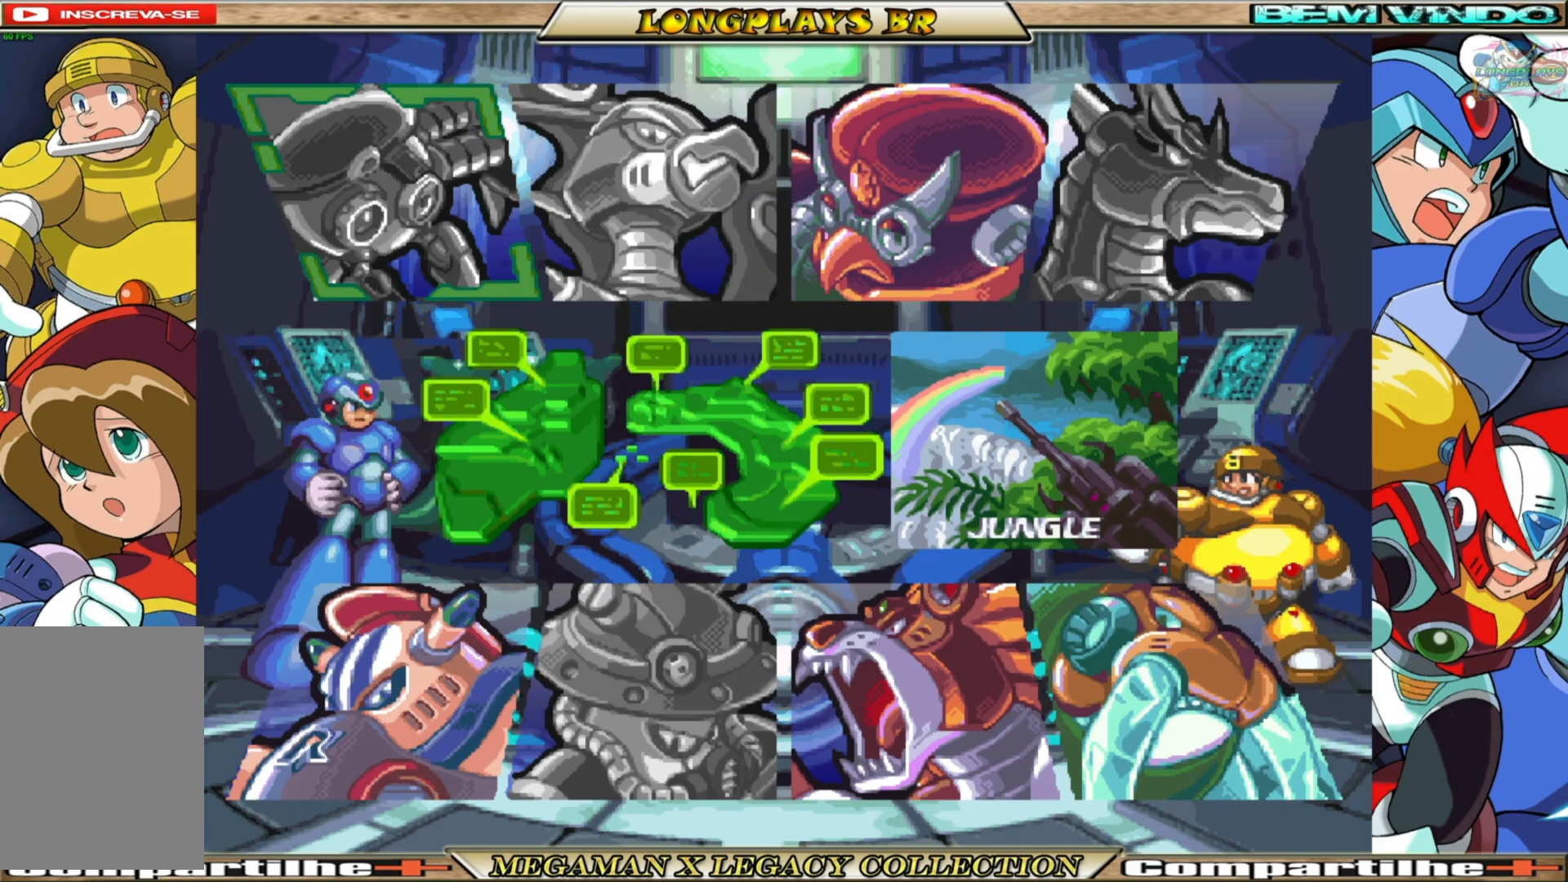
{"buttons": ["DPAD_RIGHT"], "left_stick": "center", "right_stick": "center", "events": [[50, "DPAD_DOWN", "up"], [450, "DPAD_RIGHT", "down"]]}
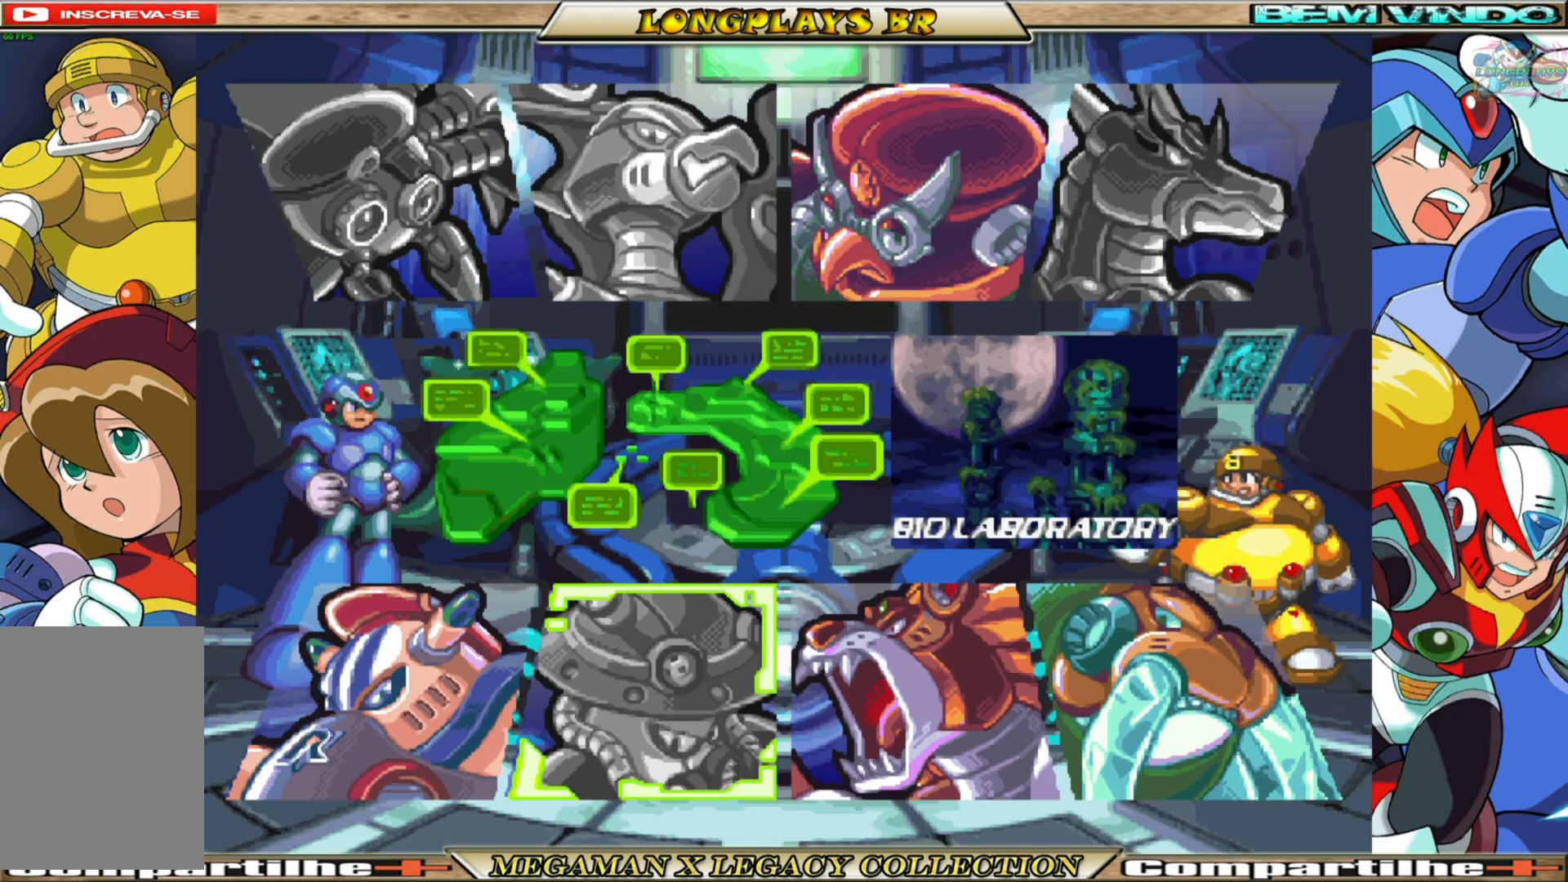
{"buttons": [], "left_stick": "center", "right_stick": "center", "events": [[17, "DPAD_RIGHT", "up"], [117, "DPAD_RIGHT", "down"], [217, "DPAD_RIGHT", "up"]]}
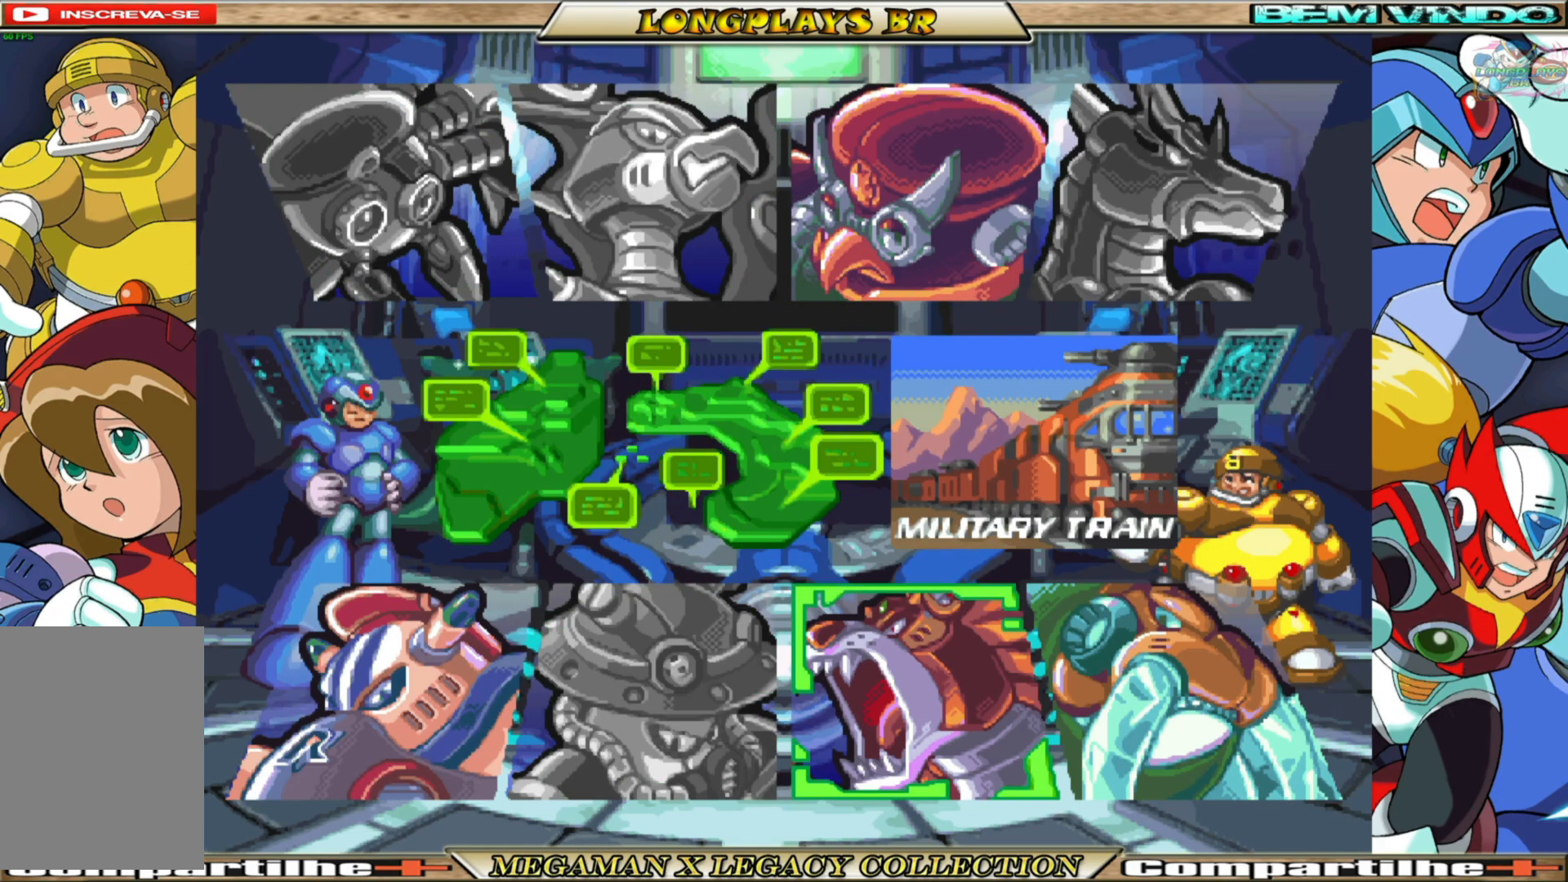
{"buttons": [], "left_stick": "center", "right_stick": "center", "events": [[17, "DPAD_RIGHT", "down"], [100, "DPAD_RIGHT", "up"], [283, "DPAD_UP", "down"], [383, "DPAD_UP", "up"]]}
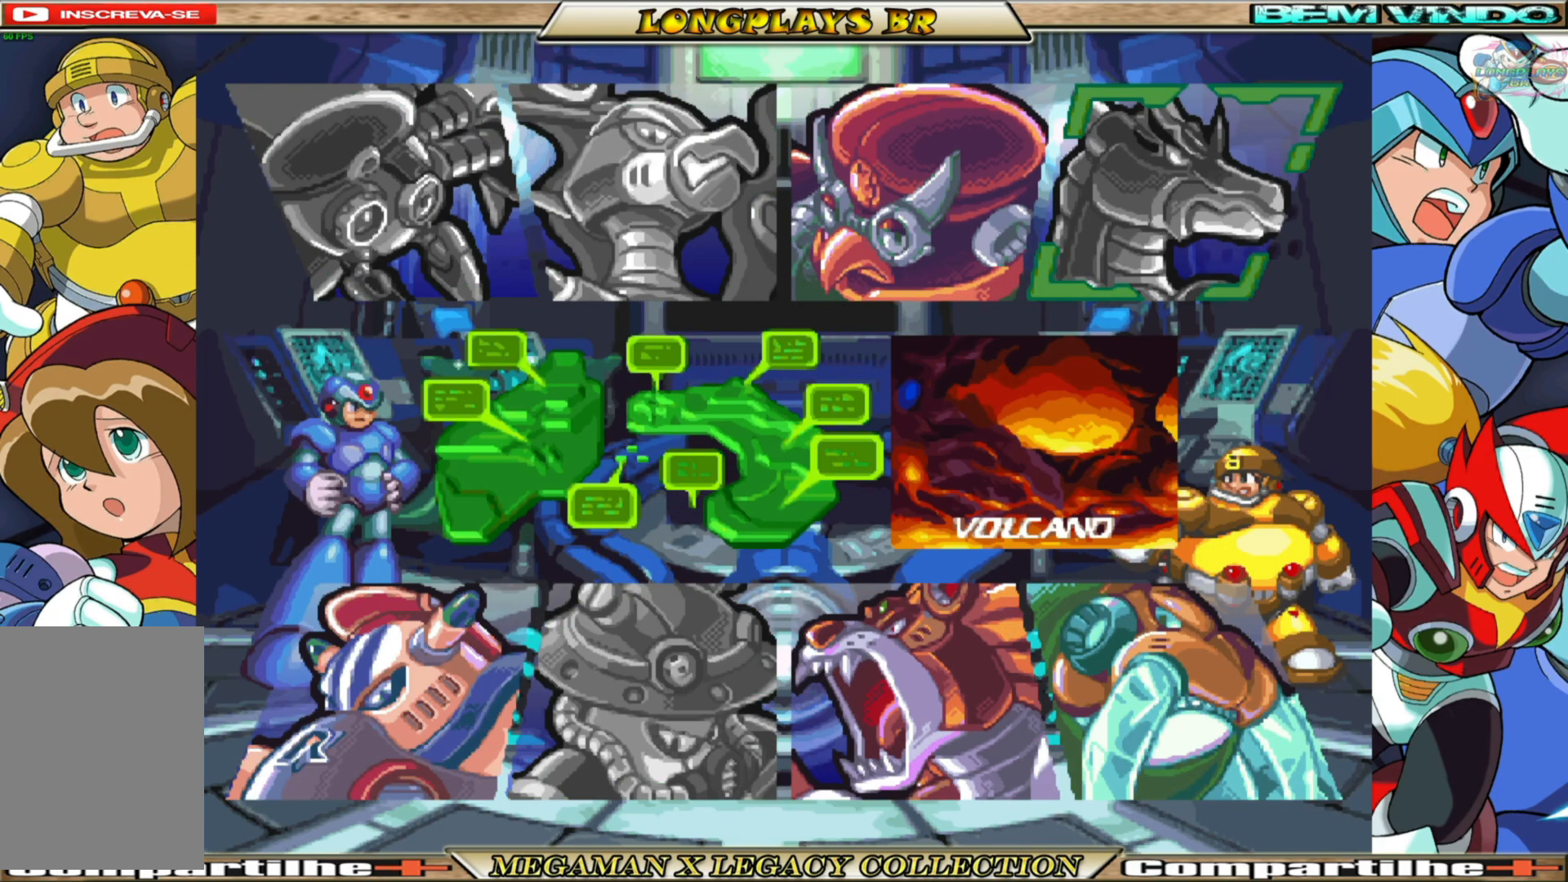
{"buttons": [], "left_stick": "center", "right_stick": "center", "events": [[183, "DPAD_LEFT", "down"], [233, "DPAD_LEFT", "up"]]}
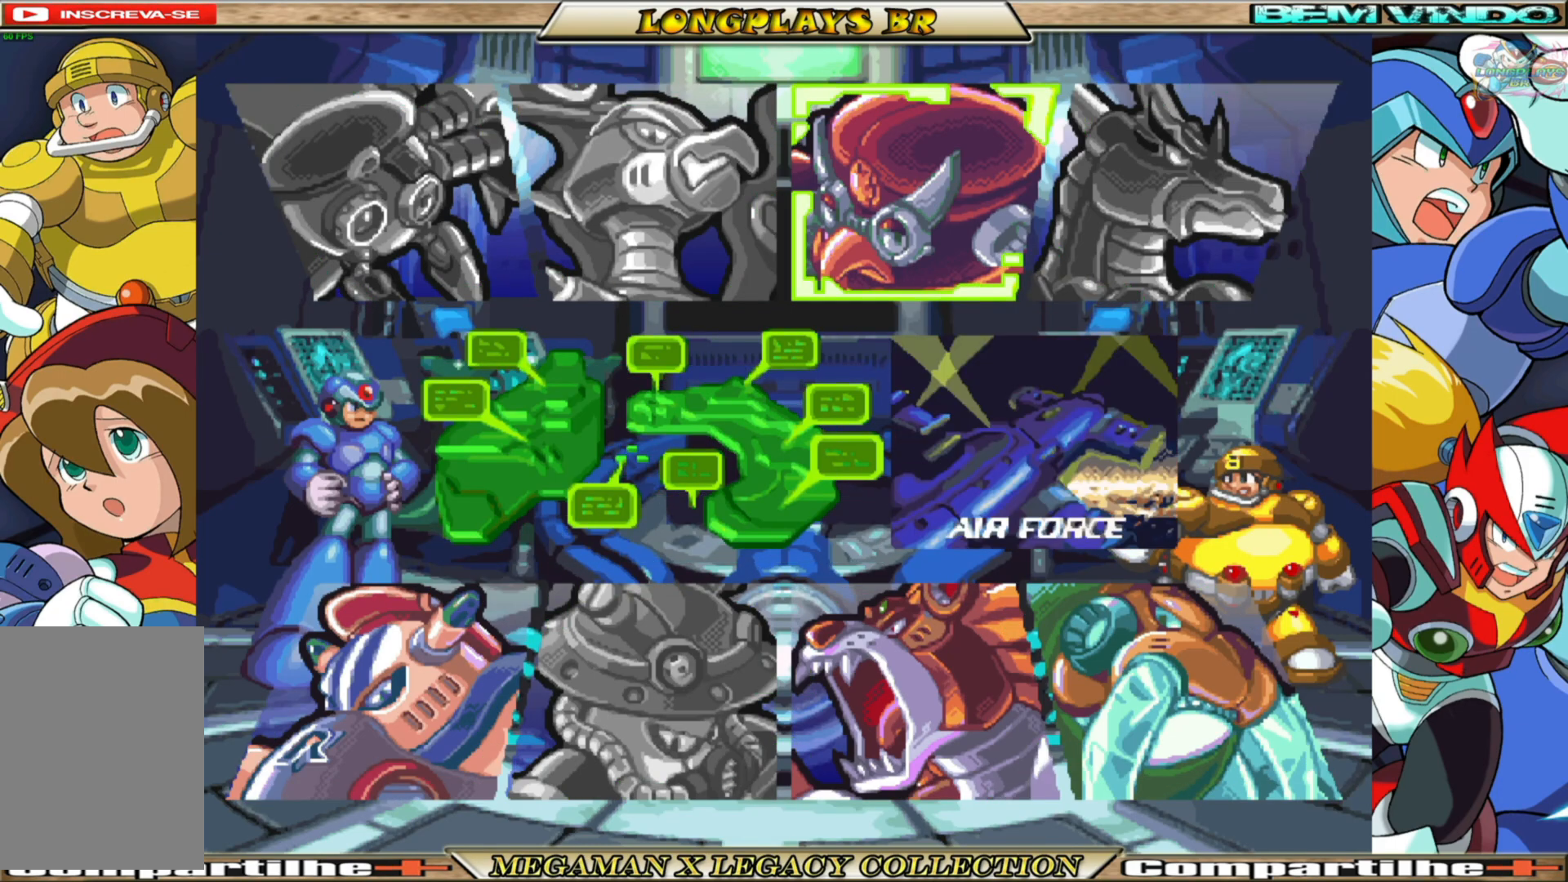
{"buttons": [], "left_stick": "center", "right_stick": "center", "events": []}
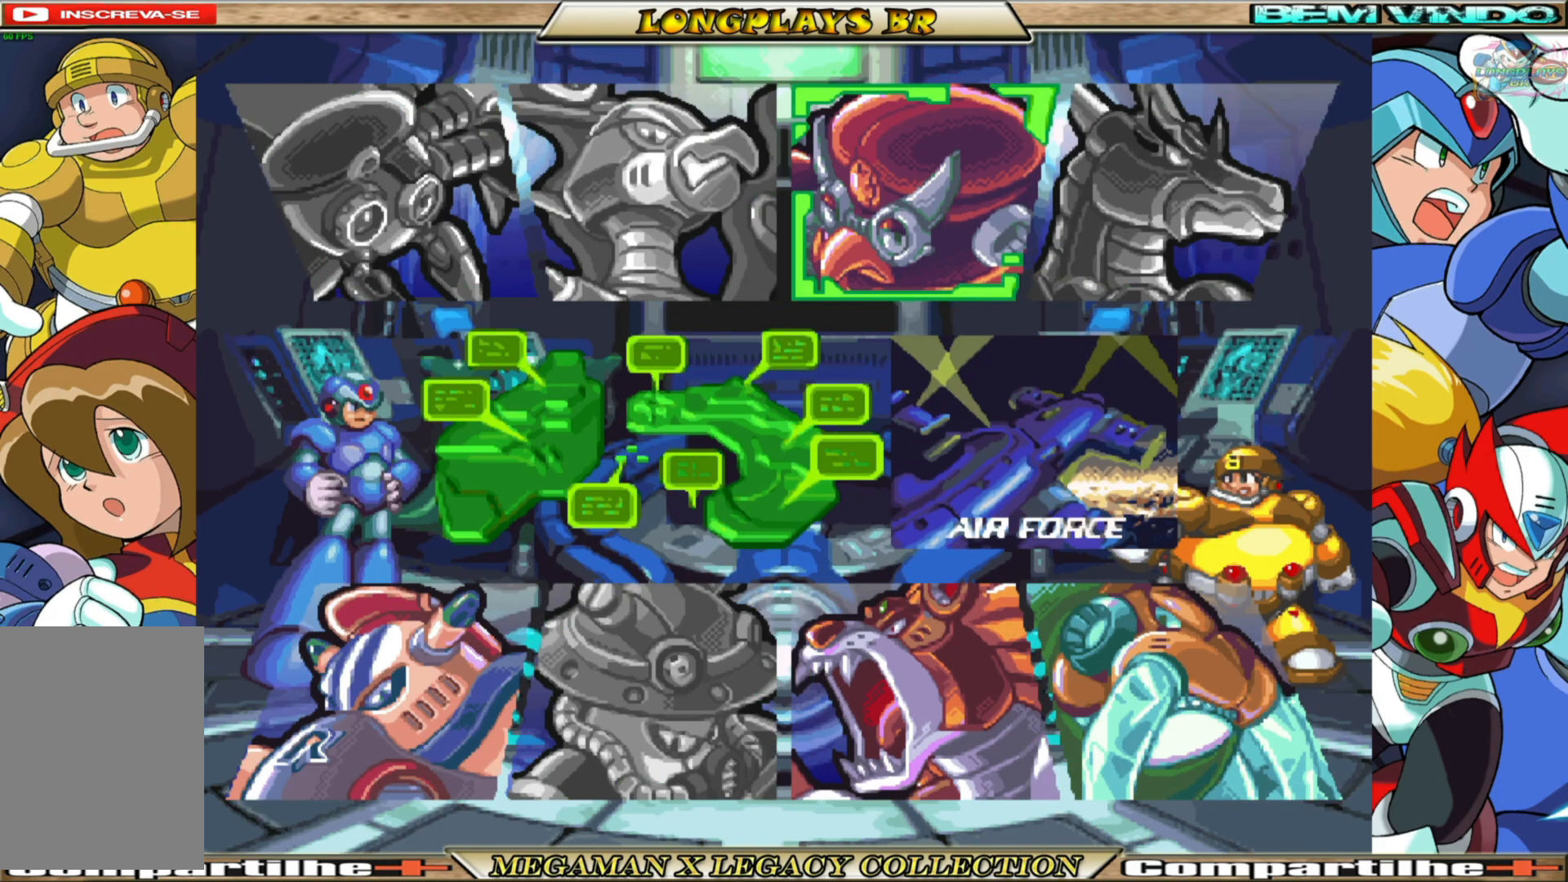
{"buttons": [], "left_stick": "center", "right_stick": "center", "events": []}
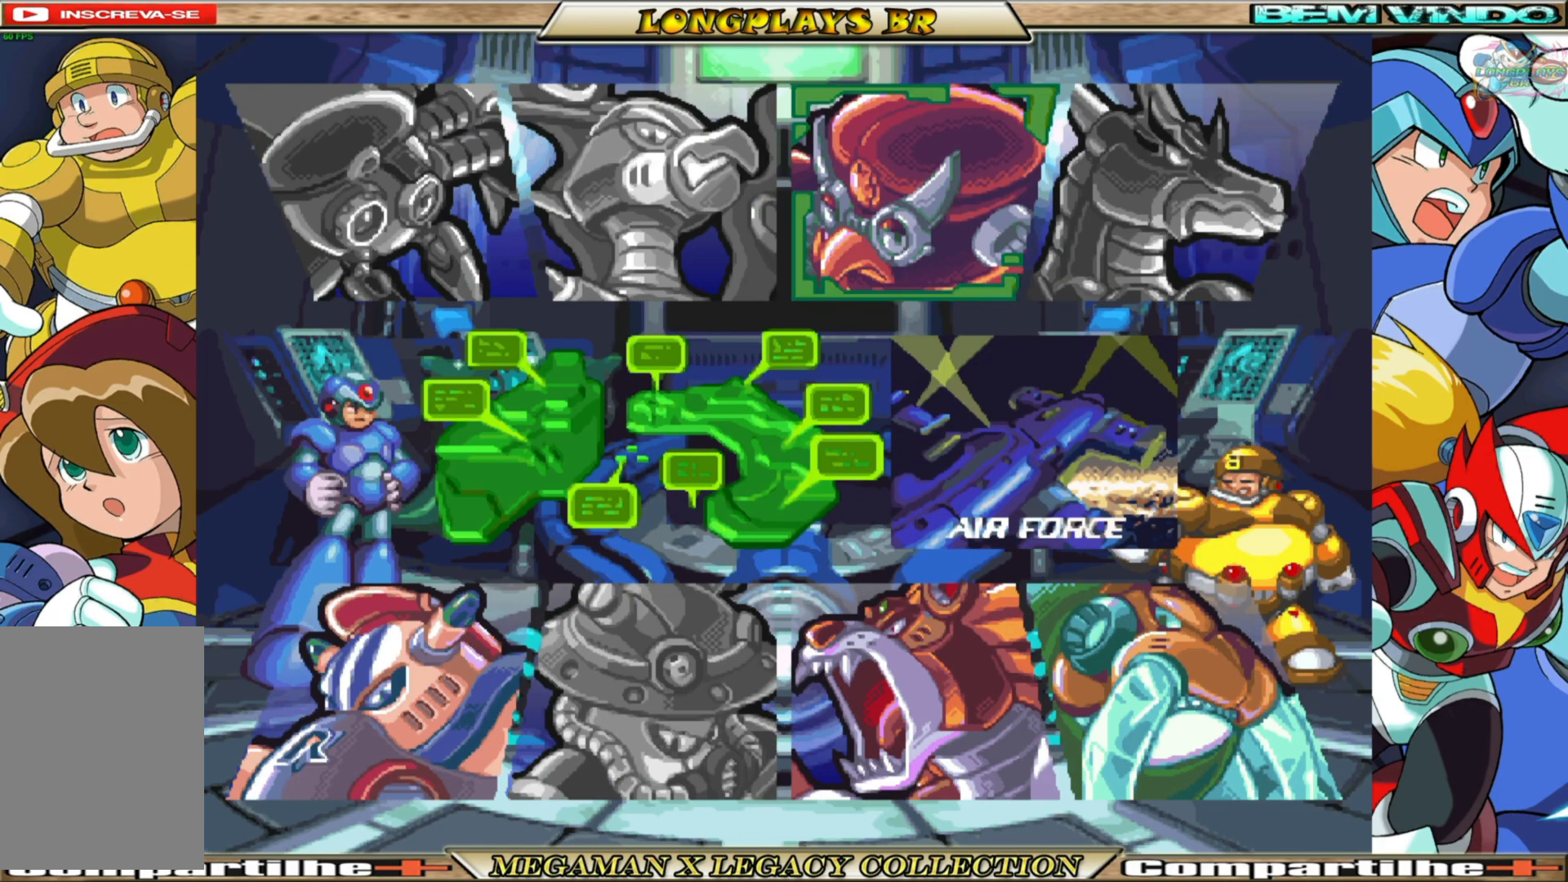
{"buttons": [], "left_stick": "center", "right_stick": "center", "events": []}
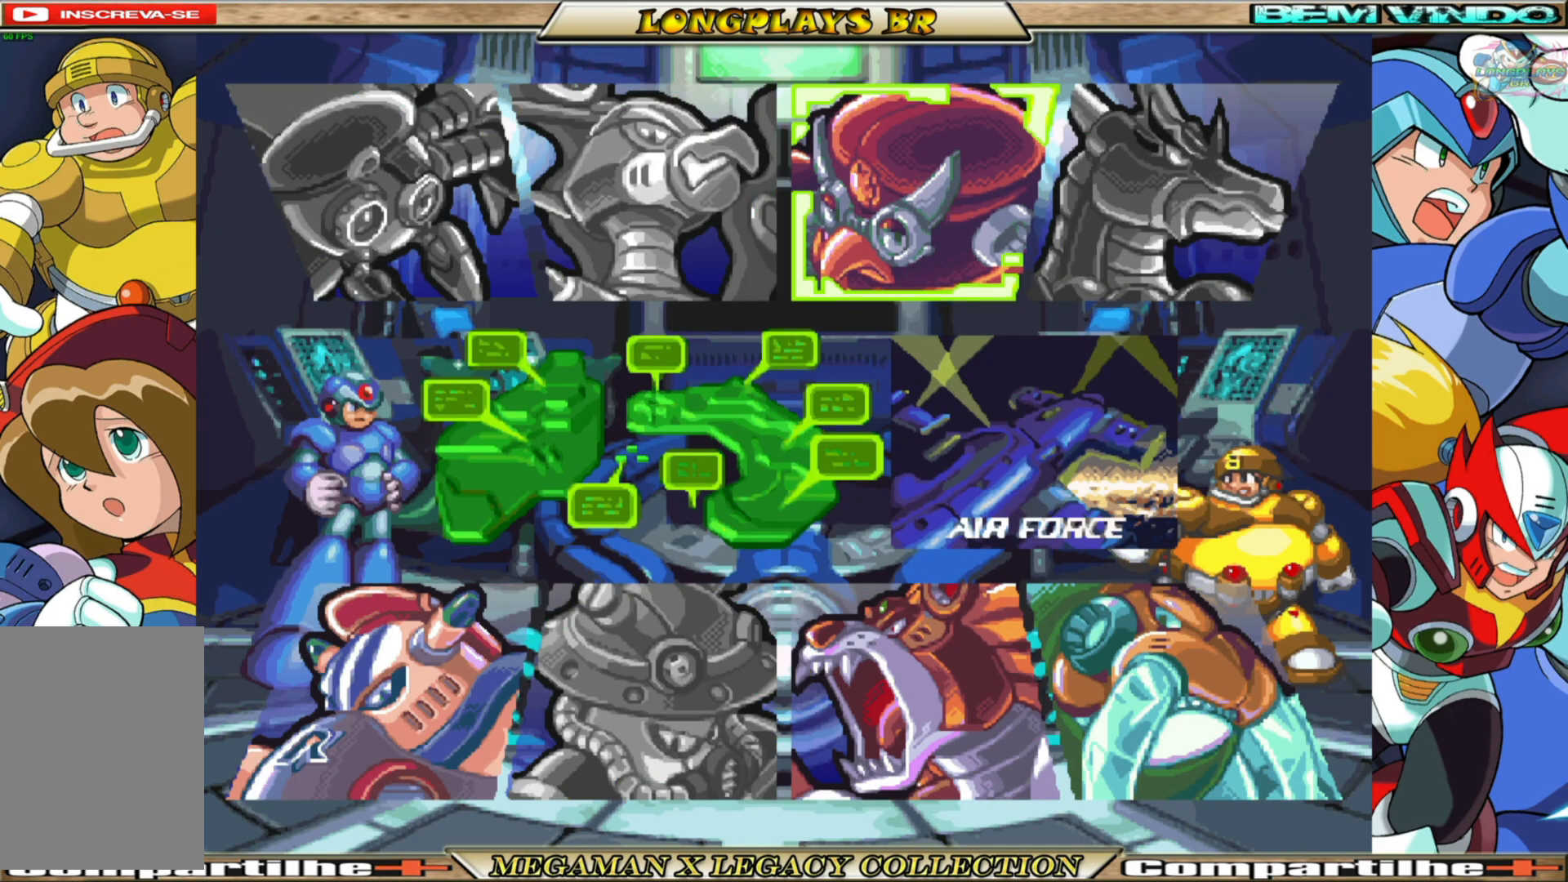
{"buttons": [], "left_stick": "center", "right_stick": "center", "events": []}
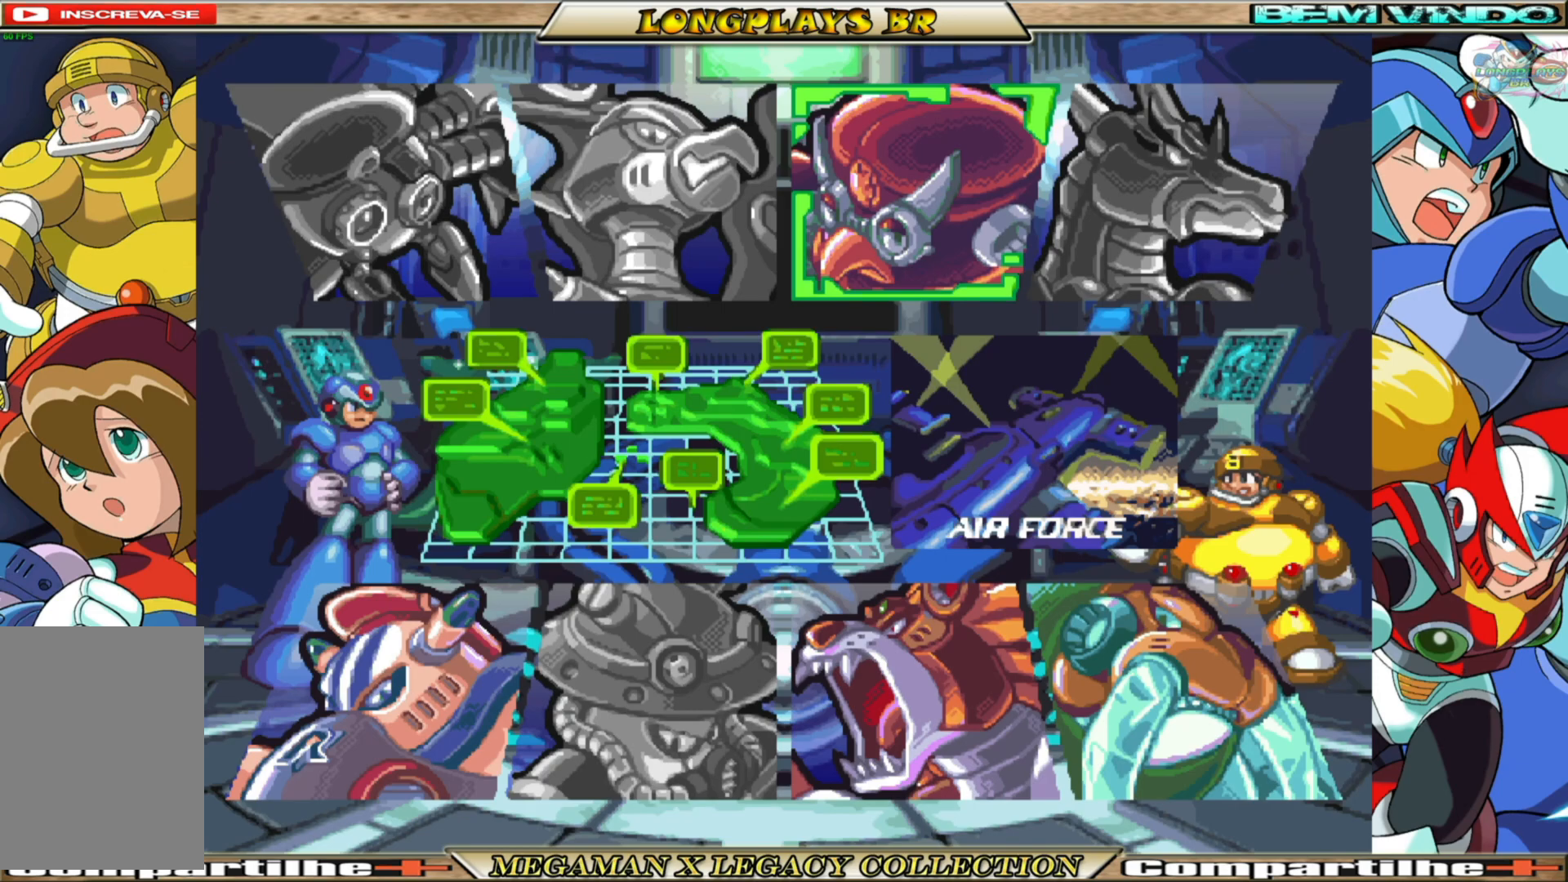
{"buttons": [], "left_stick": "center", "right_stick": "center", "events": []}
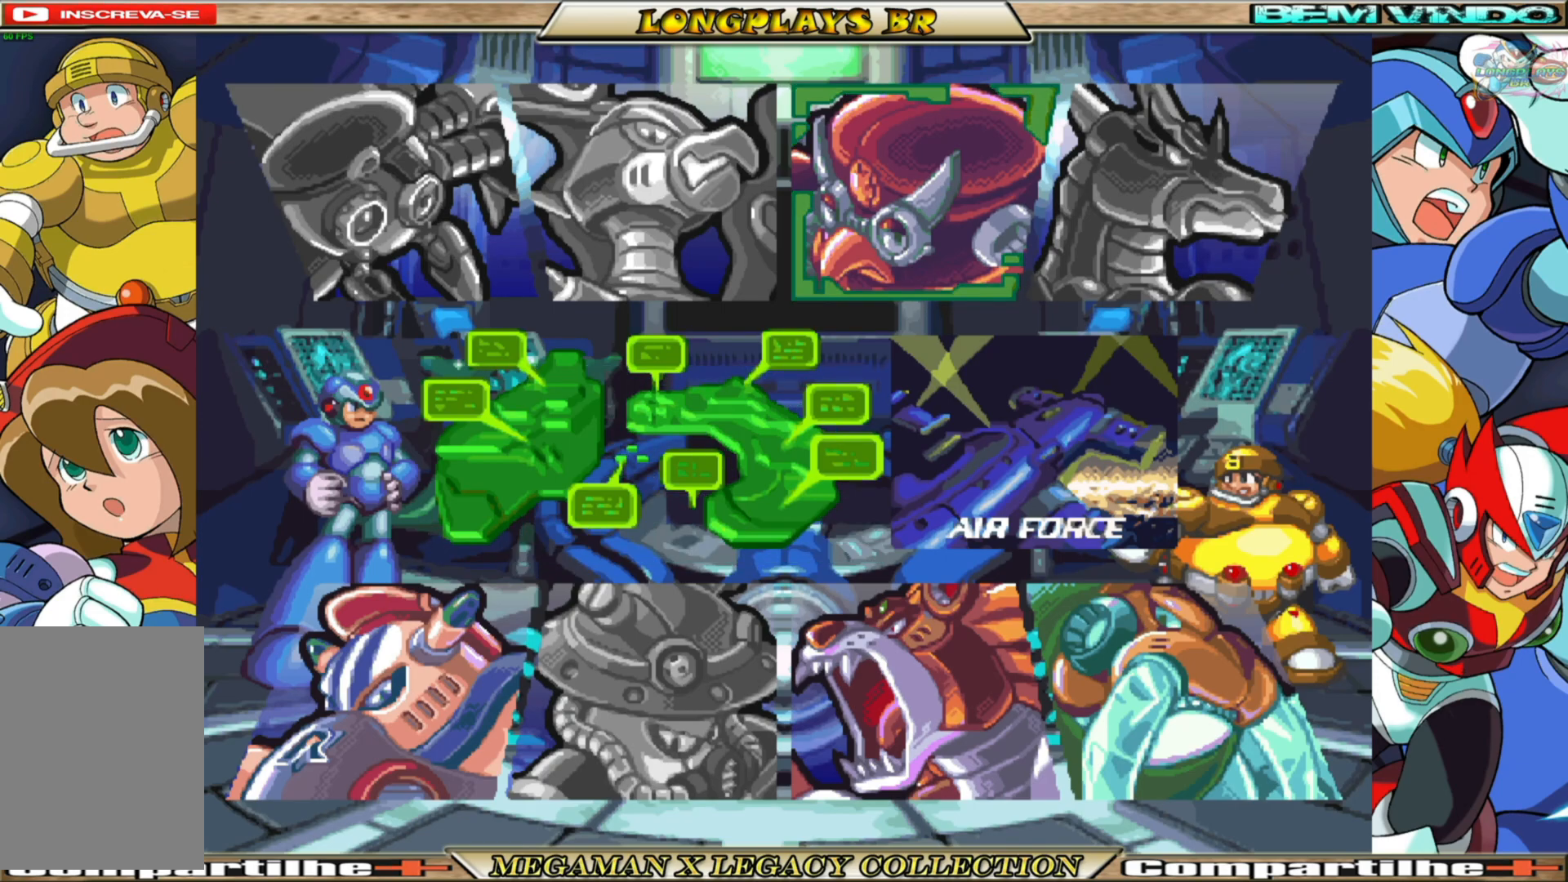
{"buttons": [], "left_stick": "center", "right_stick": "center", "events": []}
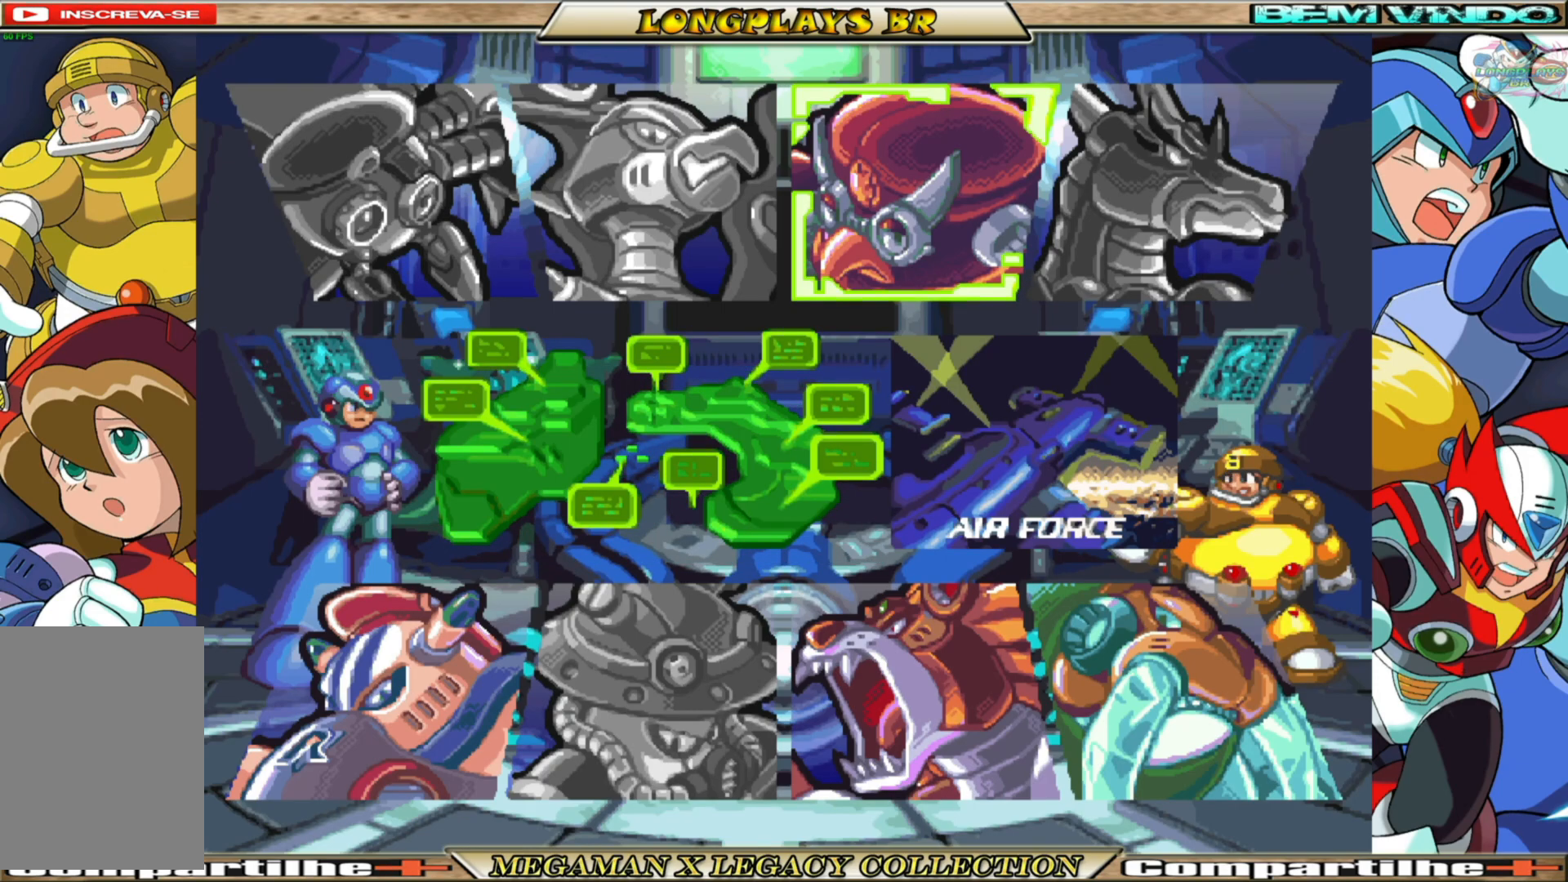
{"buttons": [], "left_stick": "center", "right_stick": "center", "events": [[250, "A", "down"], [300, "A", "up"]]}